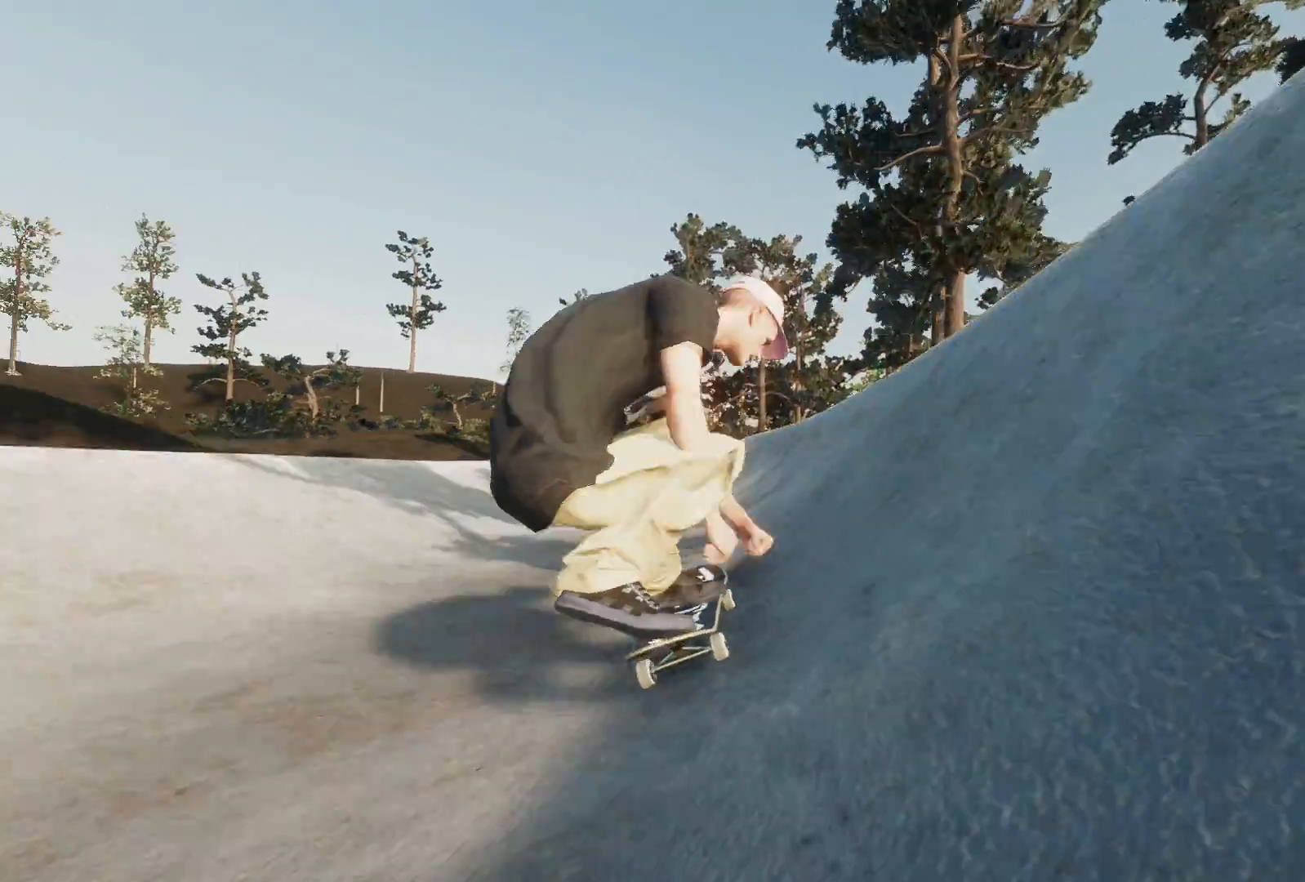
Gameplay with a controller (Xbox layout); each line is a JSON object with the inputs held at the frame after it. "events" lists button and stick changes between this image and that frame as [ms after this image, input, new state], when the widget could be followed in between.
{"buttons": [], "left_stick": "center", "right_stick": "center", "events": [[17, "left_stick", "center"], [367, "L3", "down"], [367, "R3", "down"], [467, "L3", "up"], [467, "R3", "up"]]}
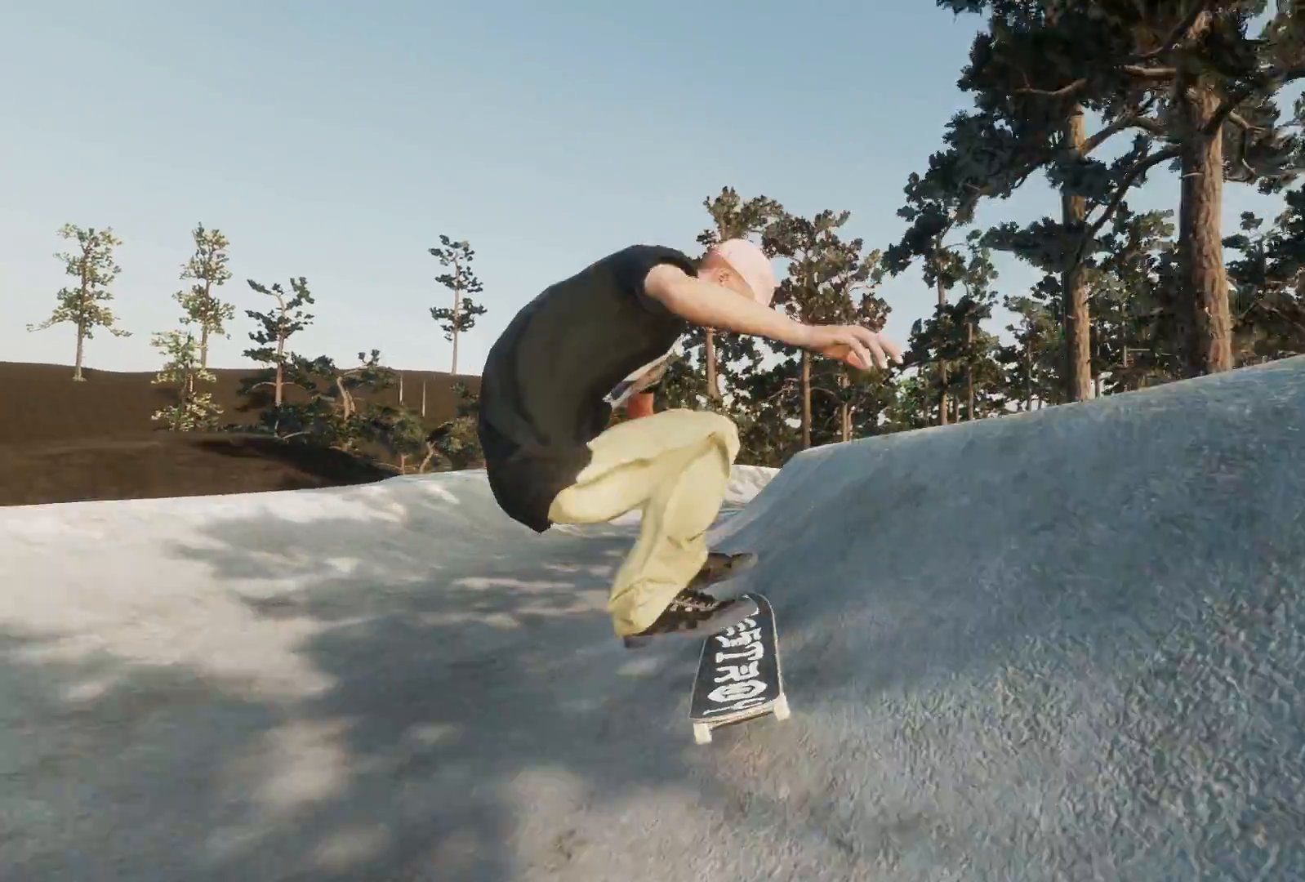
{"buttons": ["R2"], "left_stick": "center", "right_stick": "center", "events": [[17, "L2", "down"], [267, "L2", "up"], [367, "R2", "down"]]}
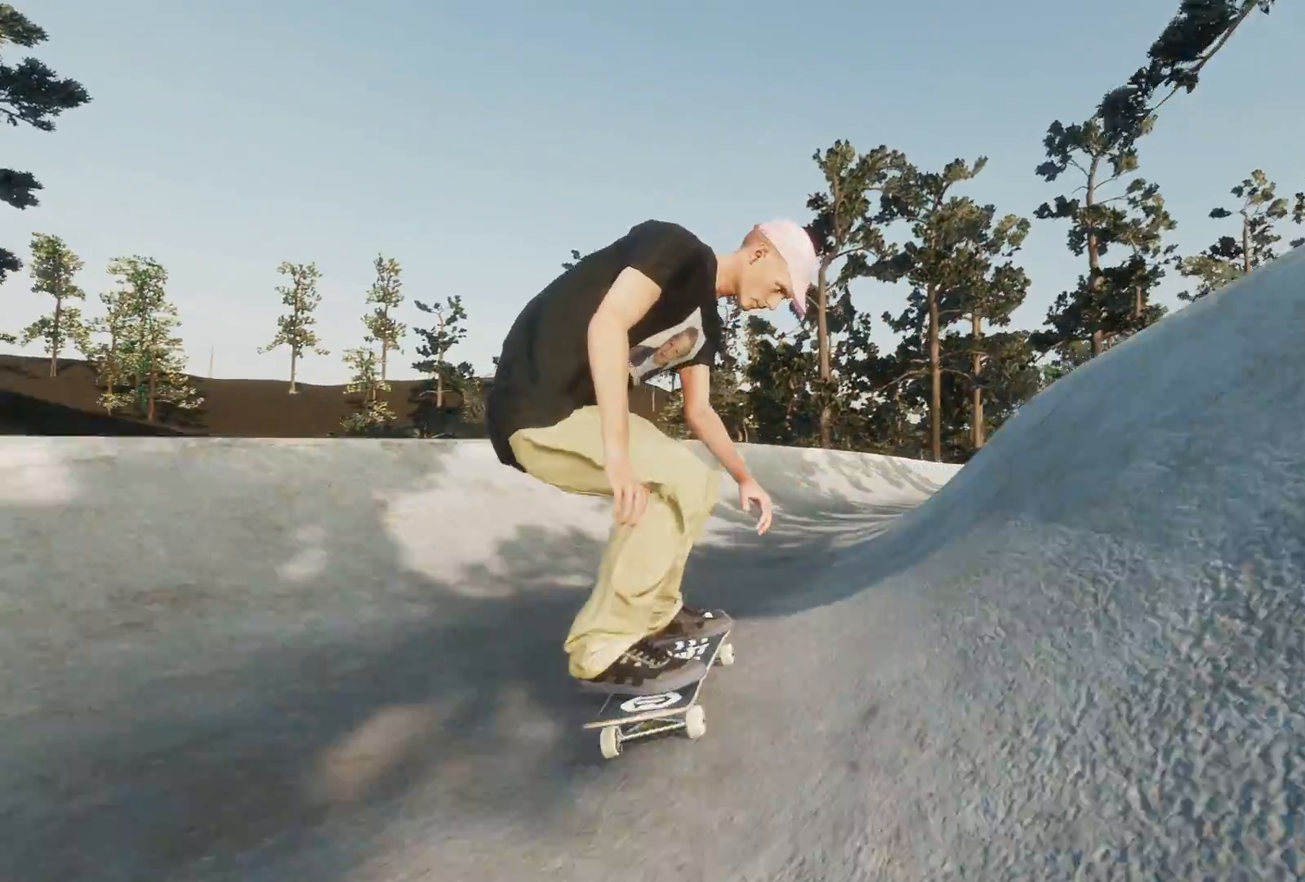
{"buttons": [], "left_stick": "center", "right_stick": "center", "events": [[17, "left_stick", "right"], [133, "left_stick", "center"], [317, "R2", "up"]]}
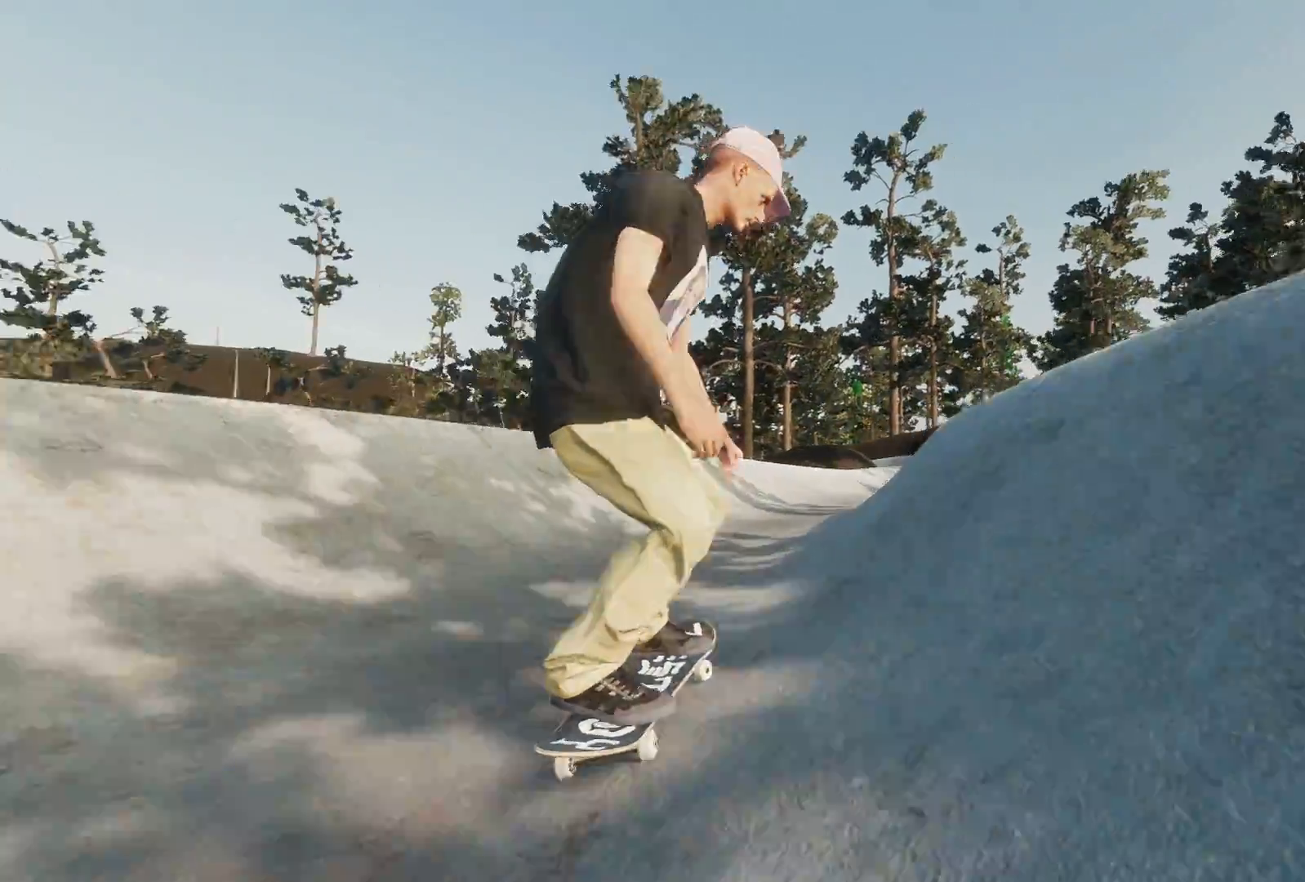
{"buttons": ["R2"], "left_stick": "center", "right_stick": "center", "events": [[283, "R2", "down"]]}
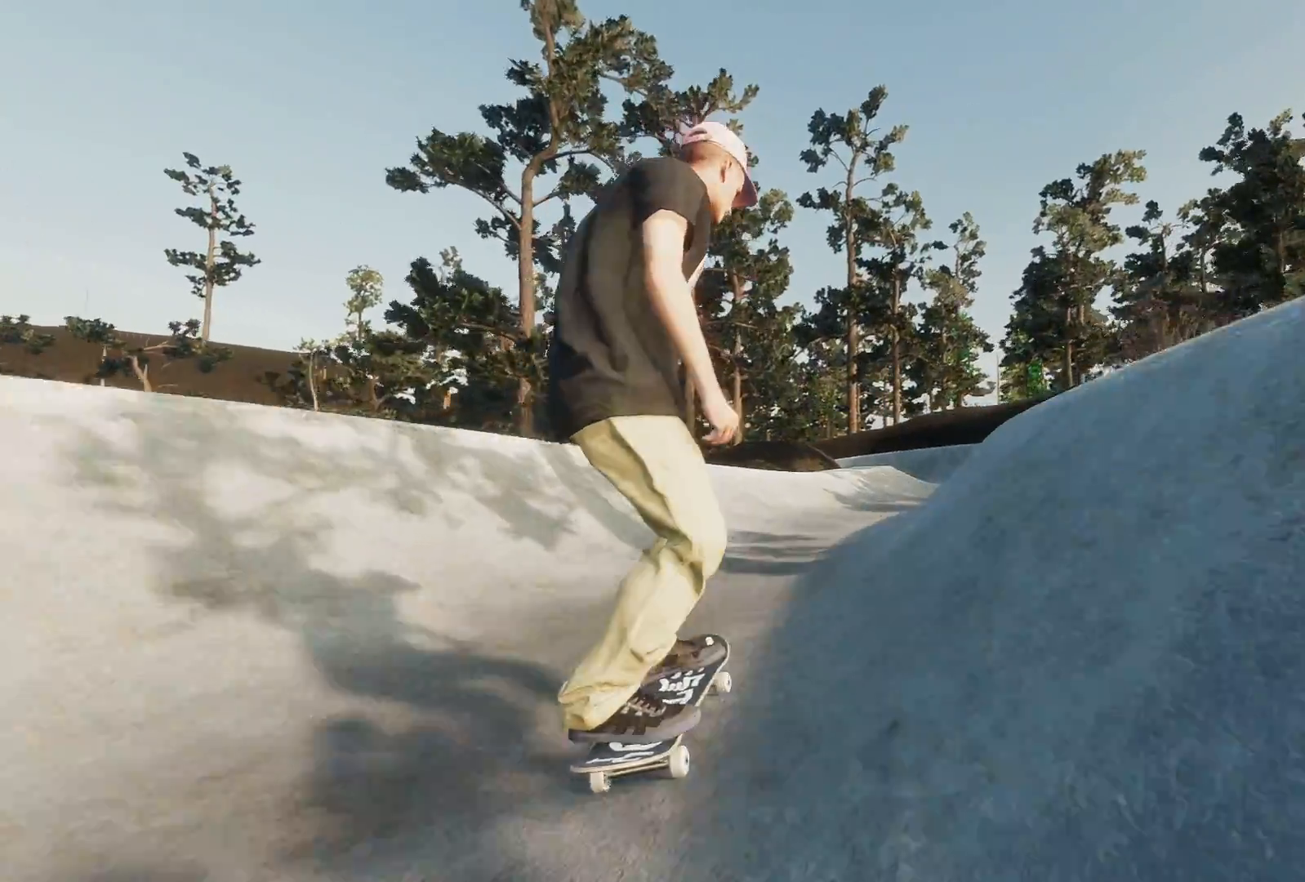
{"buttons": ["R2"], "left_stick": "center", "right_stick": "center", "events": [[83, "R2", "up"], [267, "R2", "down"]]}
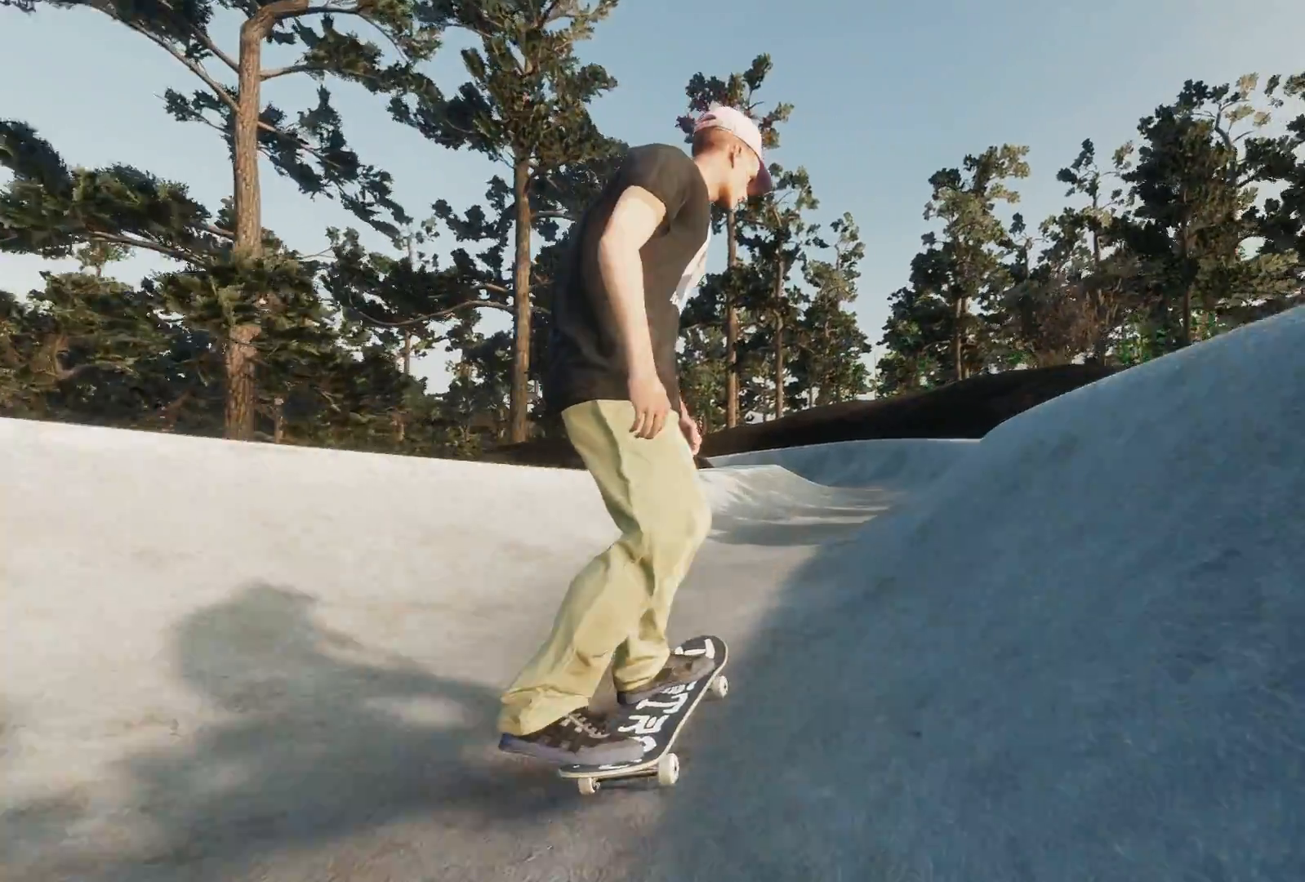
{"buttons": ["R2"], "left_stick": "center", "right_stick": "center", "events": [[83, "R2", "up"], [283, "R2", "down"]]}
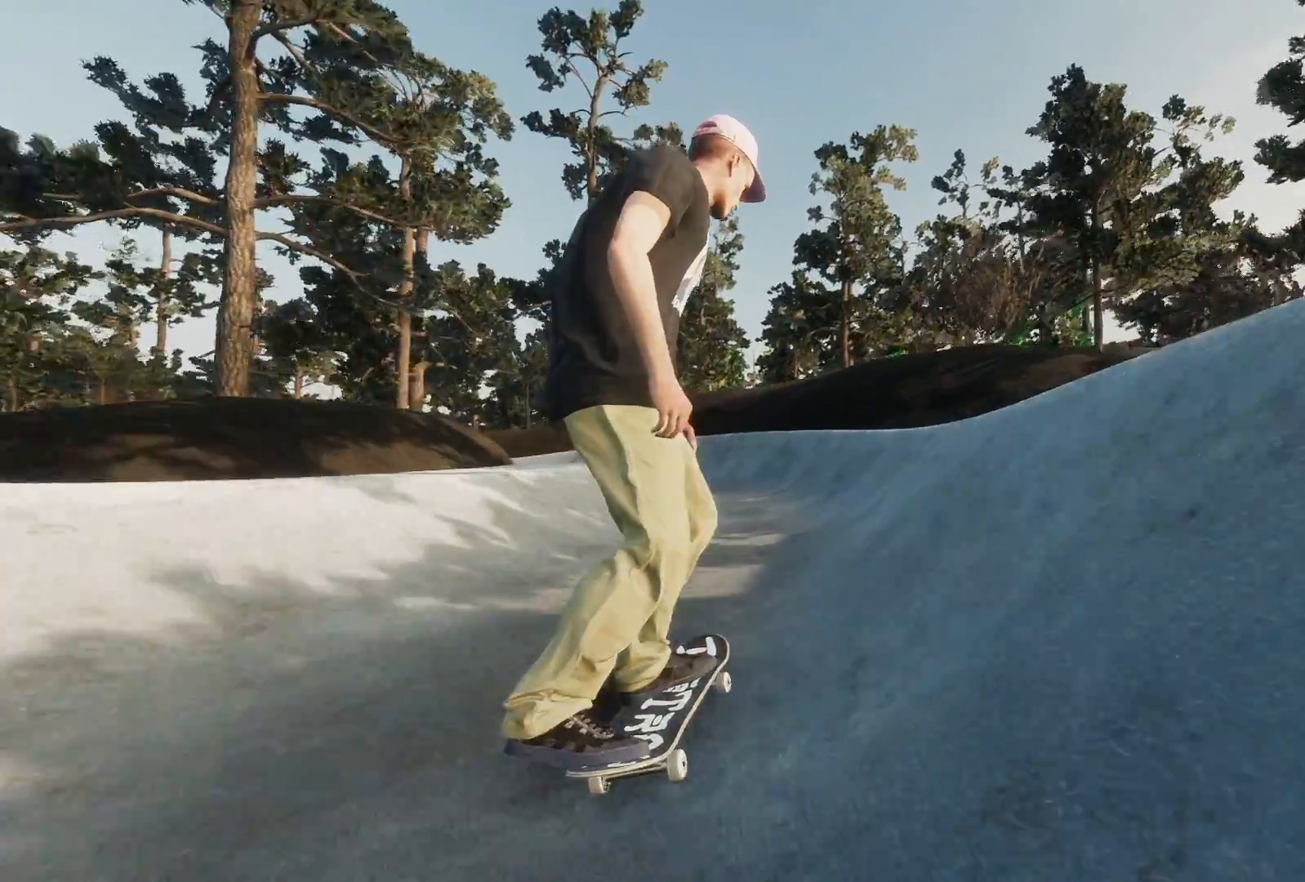
{"buttons": [], "left_stick": "center", "right_stick": "center", "events": [[33, "R2", "up"], [267, "L2", "down"], [483, "L2", "up"]]}
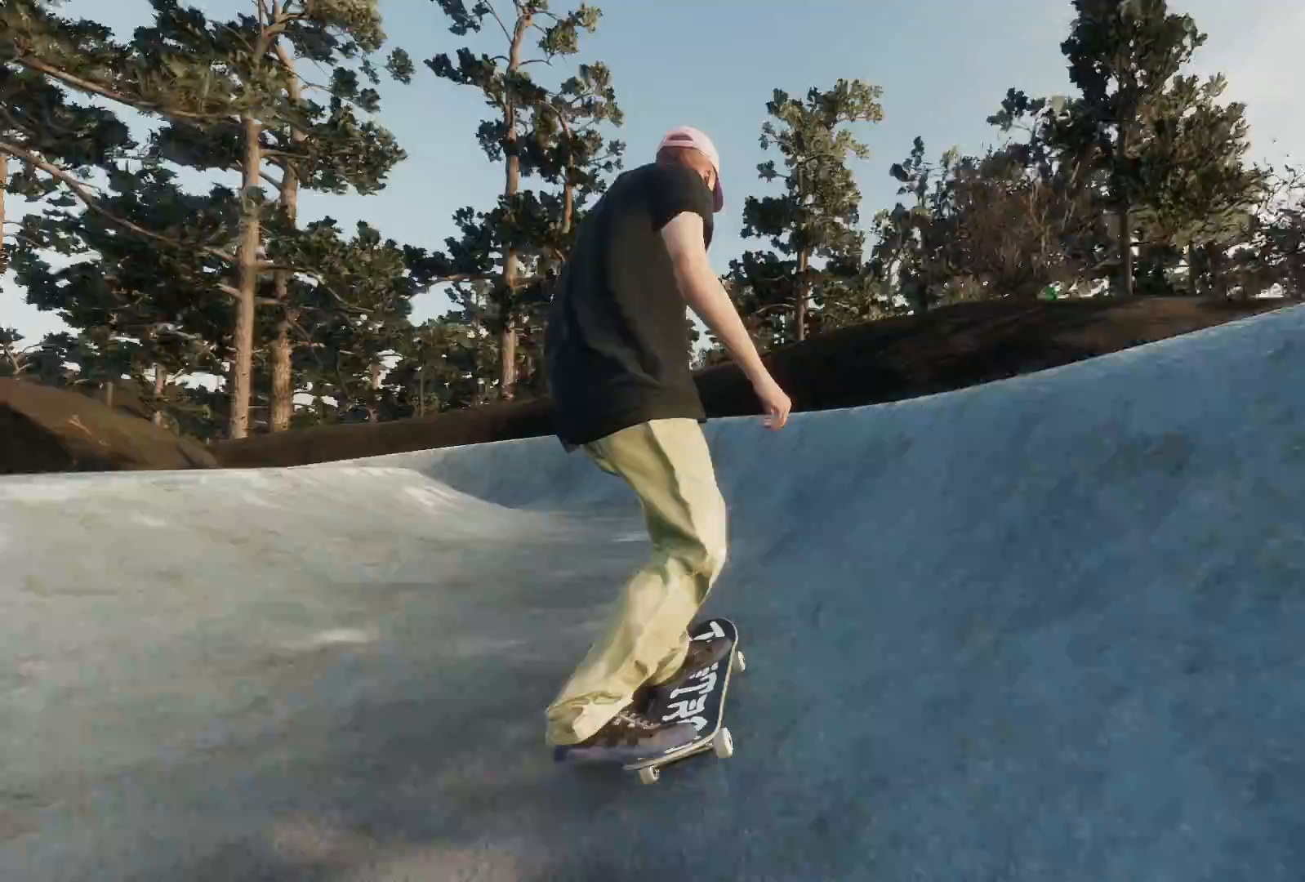
{"buttons": [], "left_stick": "center", "right_stick": "center", "events": [[117, "L2", "down"], [417, "L2", "up"]]}
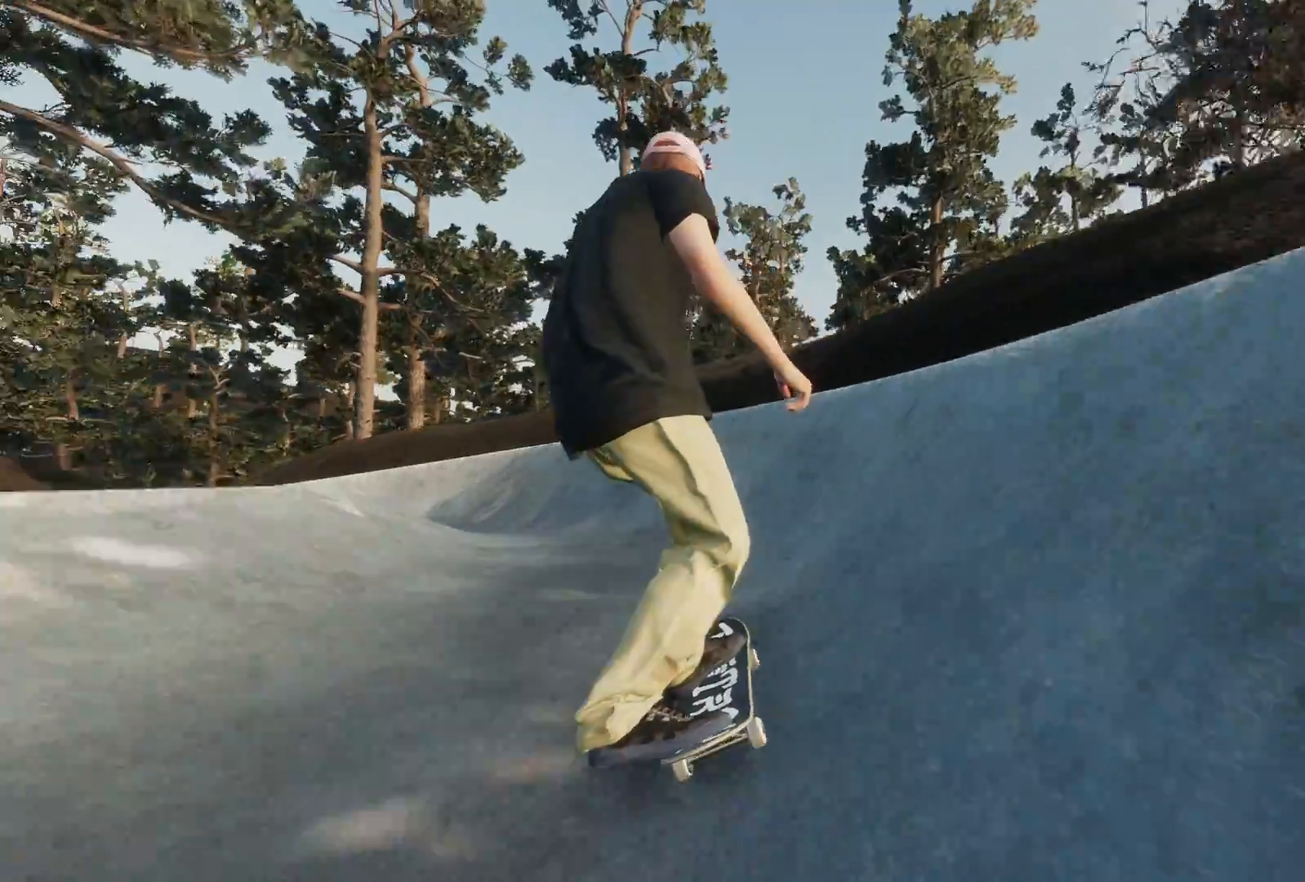
{"buttons": ["L2"], "left_stick": "center", "right_stick": "center", "events": [[67, "L2", "down"], [233, "L2", "up"], [417, "L2", "down"]]}
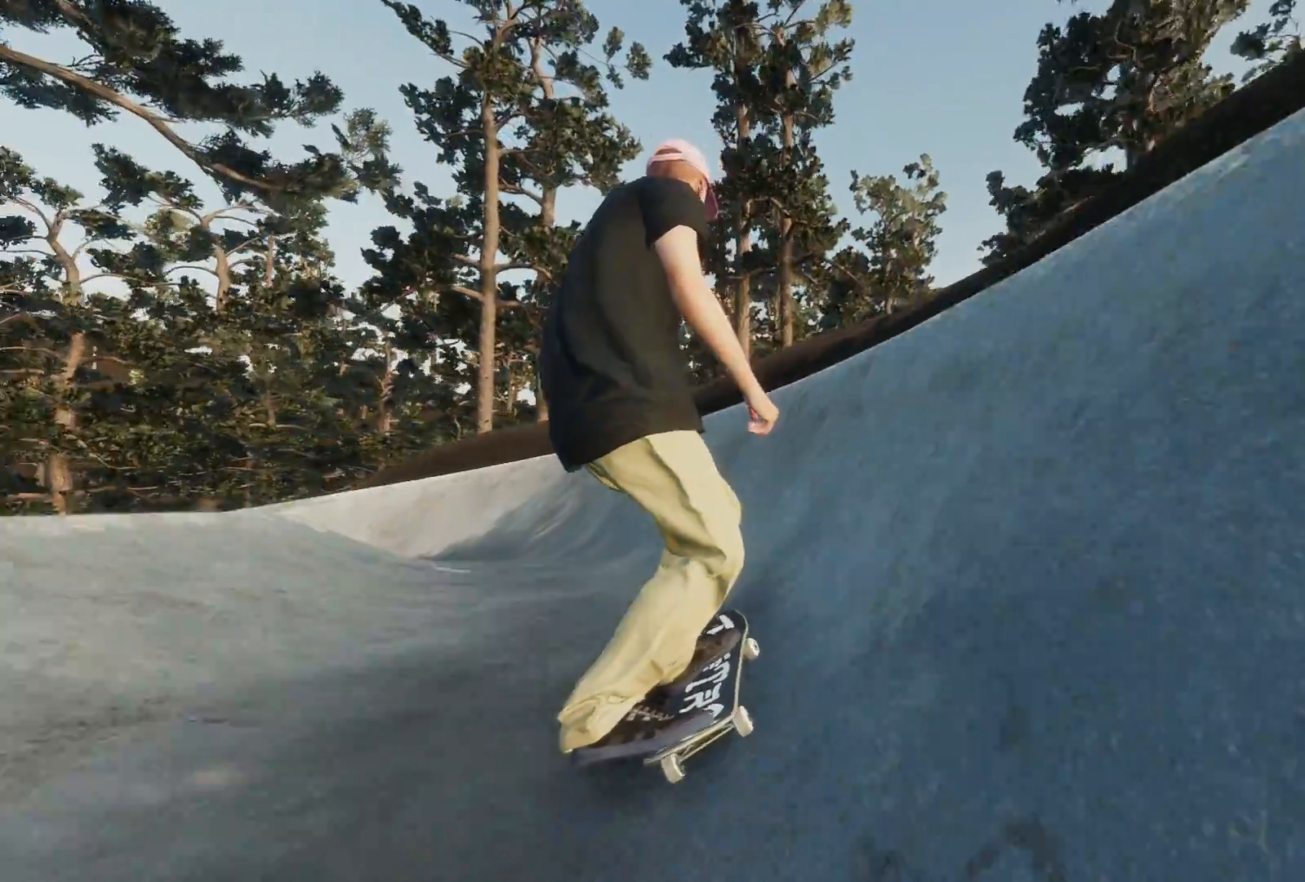
{"buttons": [], "left_stick": "center", "right_stick": "center", "events": [[183, "L2", "up"], [317, "L2", "down"], [467, "L2", "up"]]}
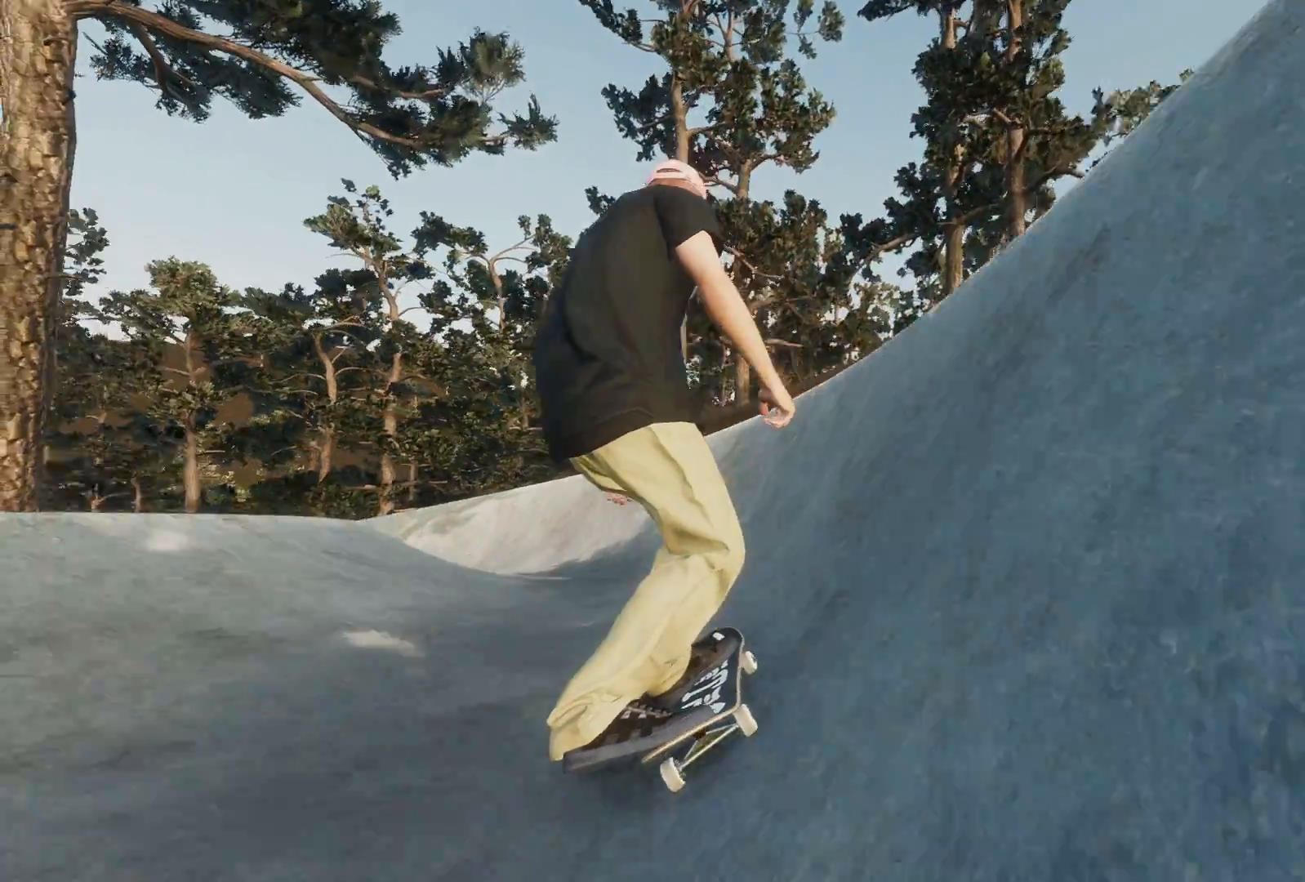
{"buttons": ["L2"], "left_stick": "center", "right_stick": "center", "events": [[267, "L2", "down"]]}
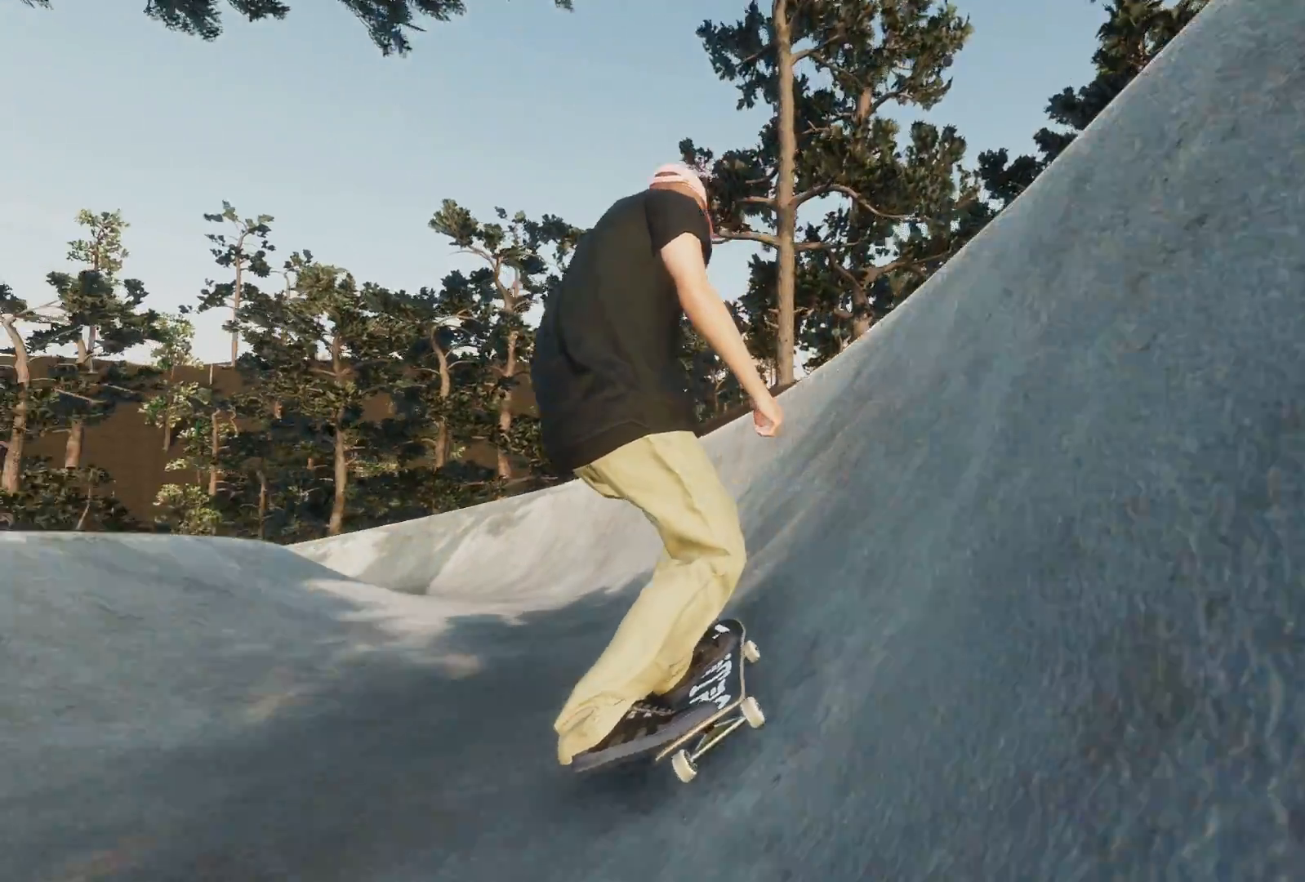
{"buttons": ["L2"], "left_stick": "center", "right_stick": "center", "events": [[117, "L2", "up"], [417, "L2", "down"]]}
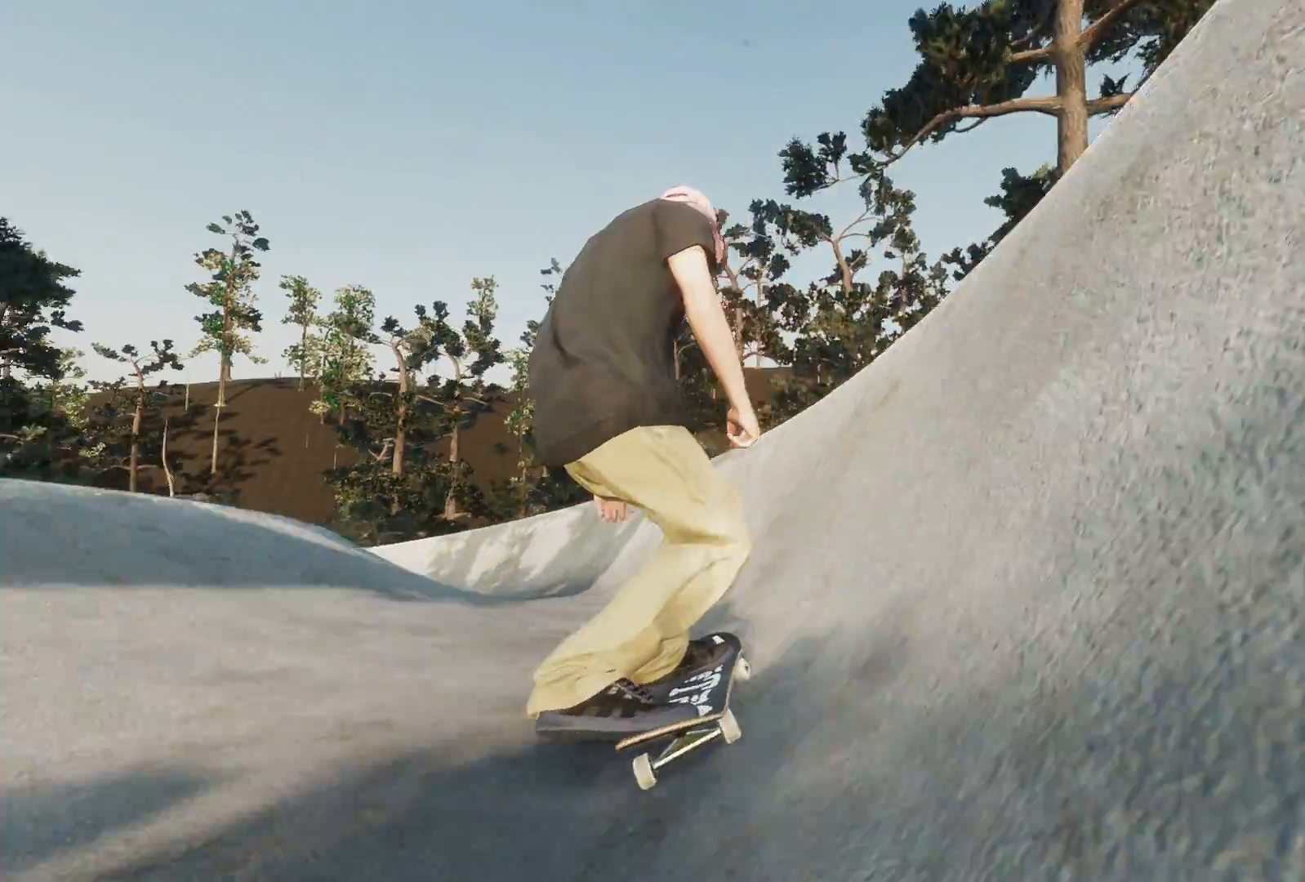
{"buttons": ["L2"], "left_stick": "center", "right_stick": "center", "events": [[367, "L2", "up"], [483, "L2", "down"]]}
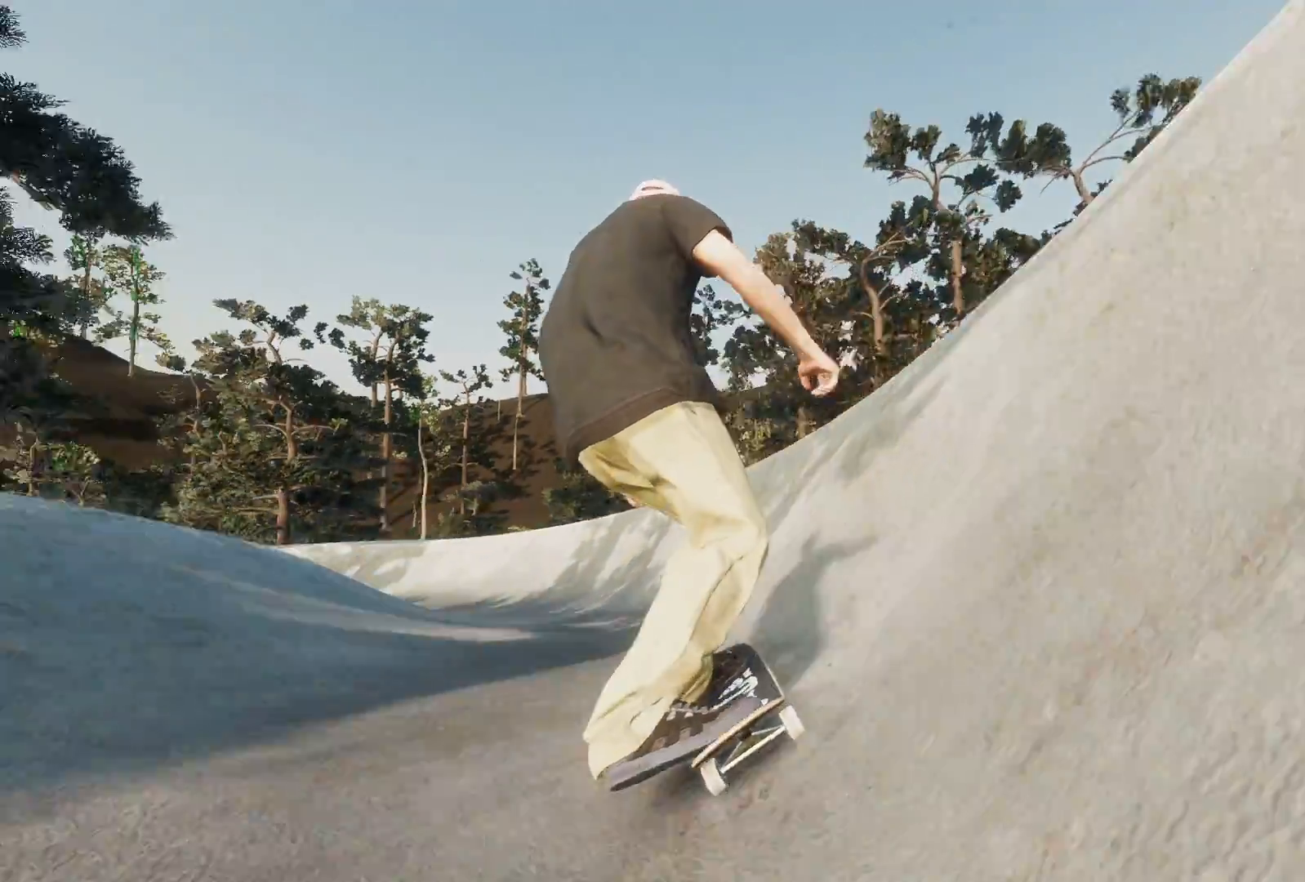
{"buttons": ["L2"], "left_stick": "center", "right_stick": "center", "events": []}
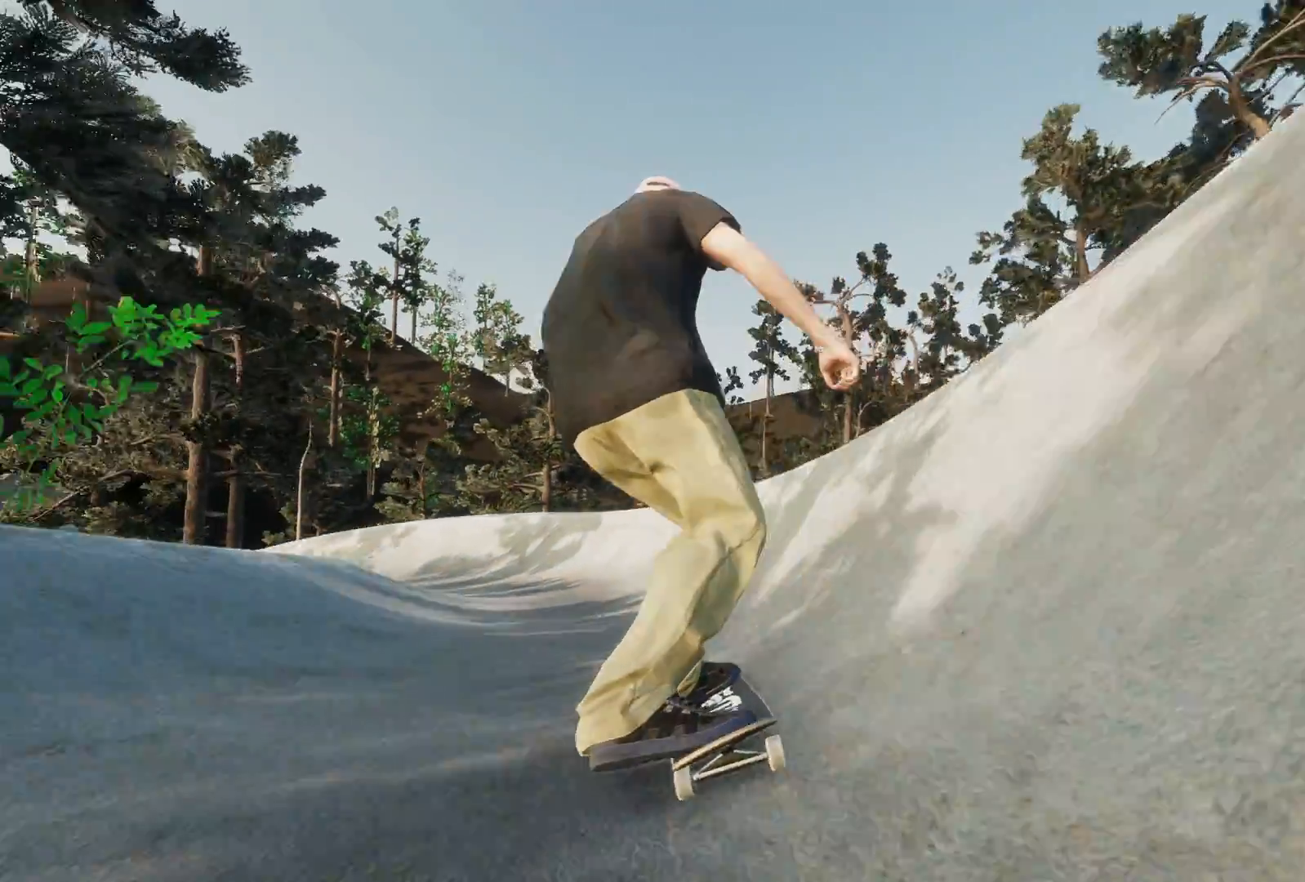
{"buttons": ["L2"], "left_stick": "center", "right_stick": "center", "events": [[17, "L2", "up"], [117, "L2", "down"], [317, "L2", "up"], [433, "L2", "down"]]}
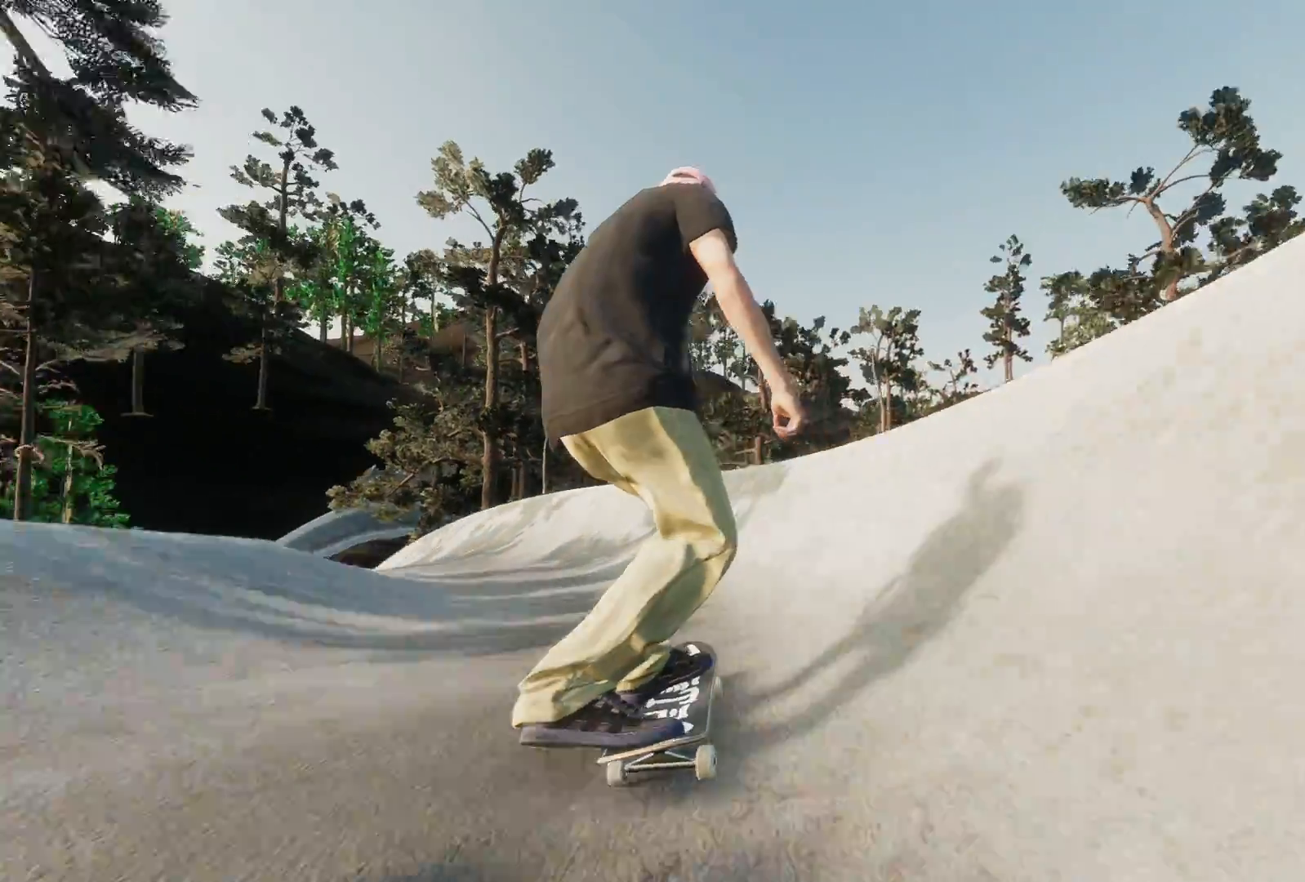
{"buttons": [], "left_stick": "center", "right_stick": "center", "events": [[117, "L2", "up"], [217, "L2", "down"], [433, "L2", "up"]]}
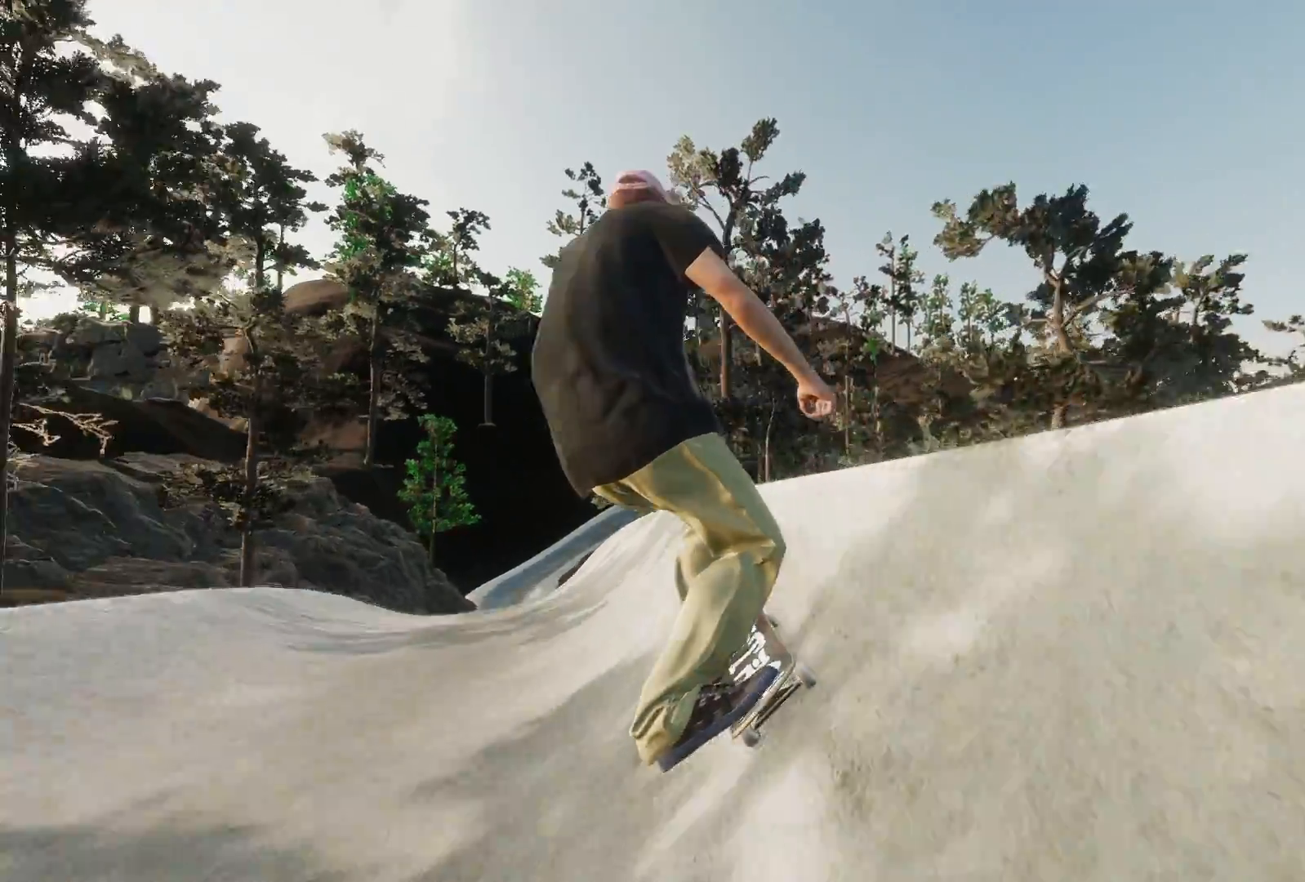
{"buttons": [], "left_stick": "center", "right_stick": "center", "events": [[117, "L2", "down"], [417, "L2", "up"]]}
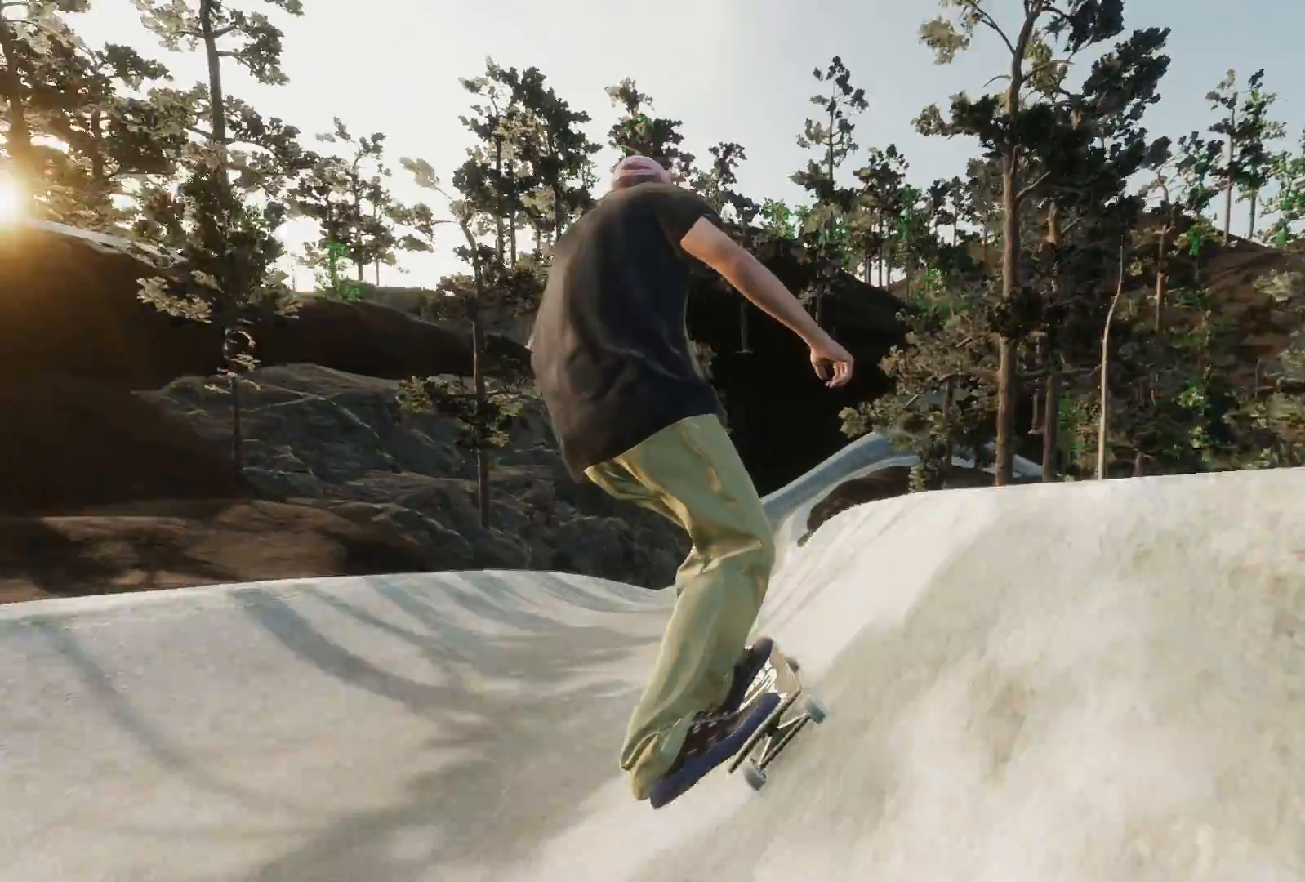
{"buttons": [], "left_stick": "center", "right_stick": "center", "events": [[217, "R2", "down"], [367, "R2", "up"]]}
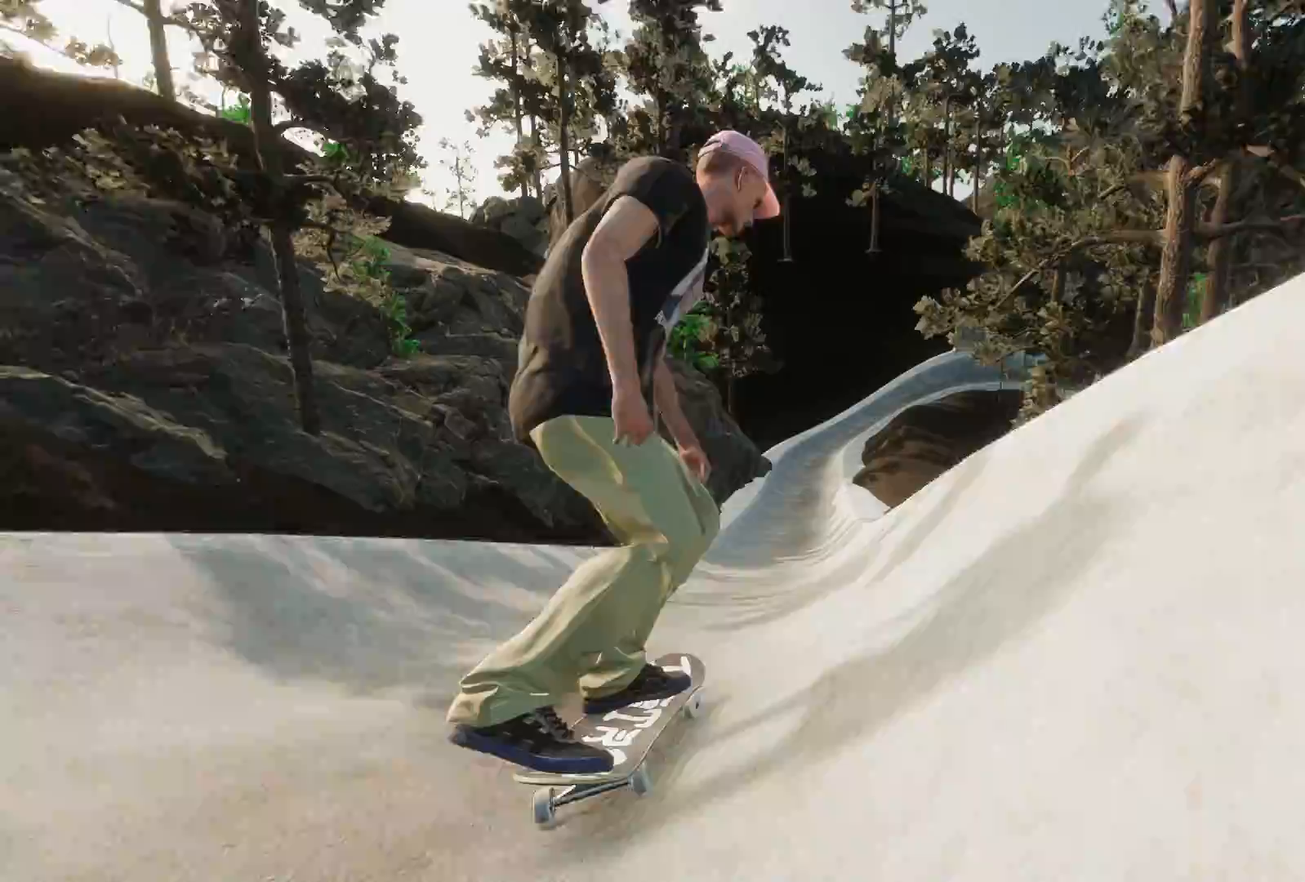
{"buttons": [], "left_stick": "center", "right_stick": "center", "events": [[17, "R2", "down"], [133, "R2", "up"]]}
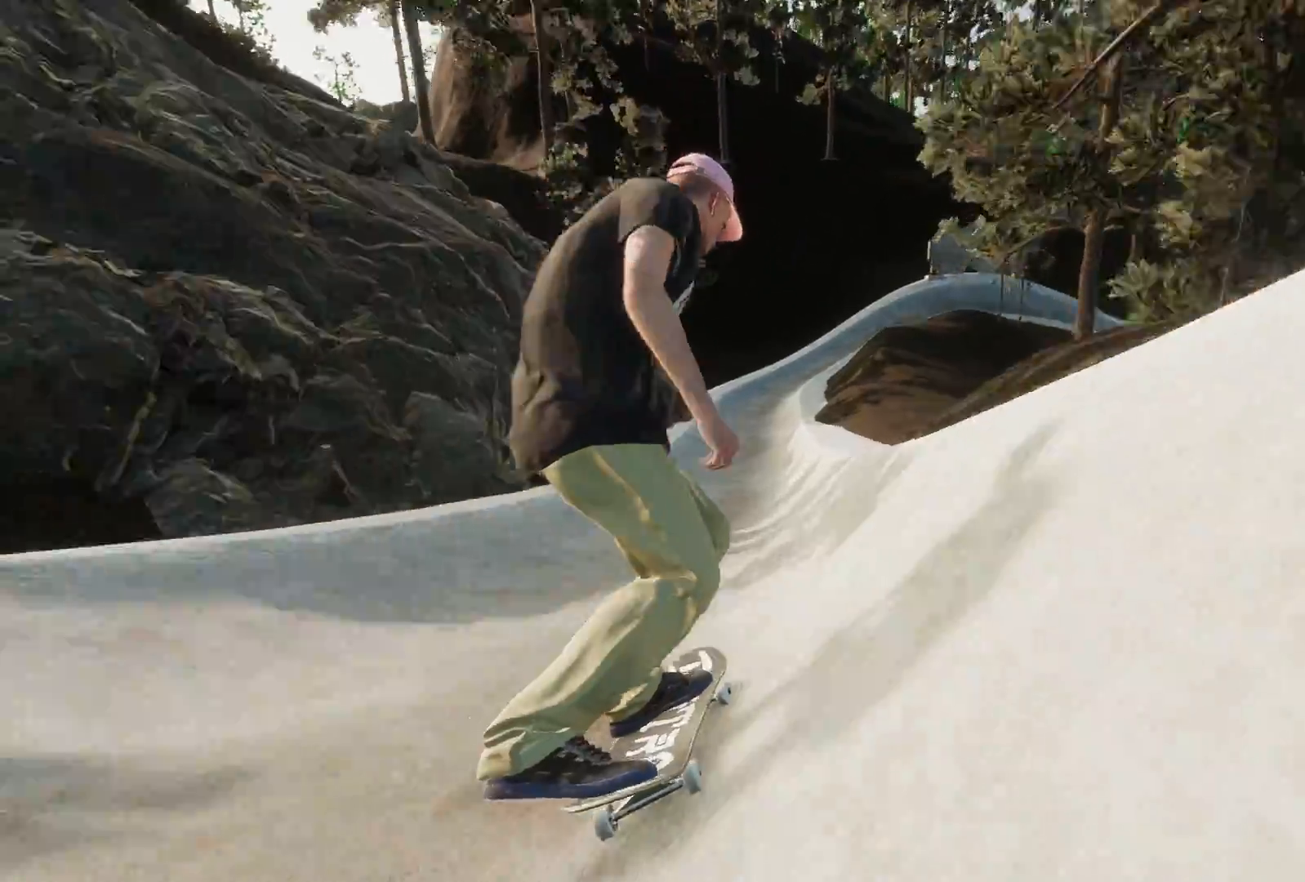
{"buttons": [], "left_stick": "center", "right_stick": "center", "events": []}
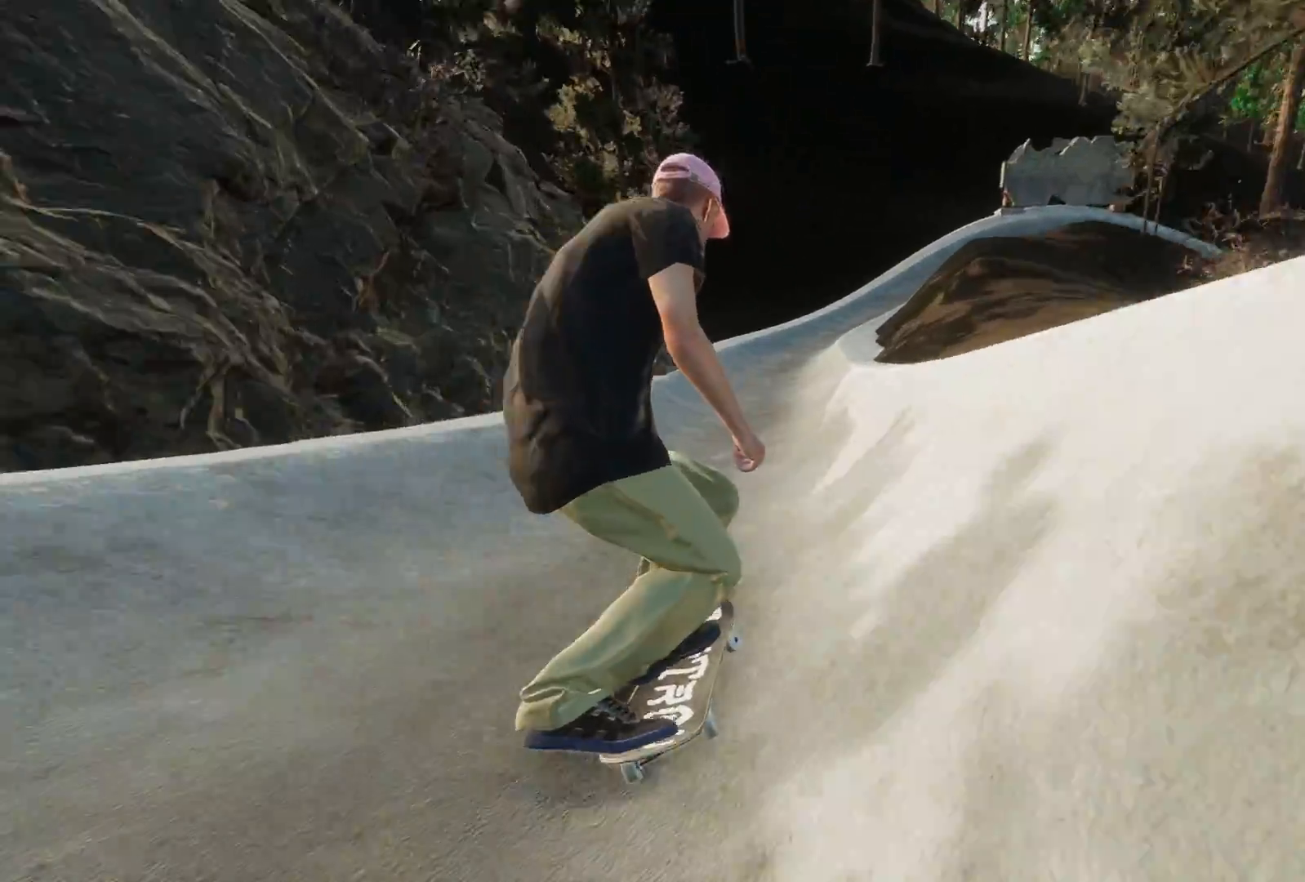
{"buttons": [], "left_stick": "center", "right_stick": "center", "events": [[117, "R2", "down"], [383, "R2", "up"]]}
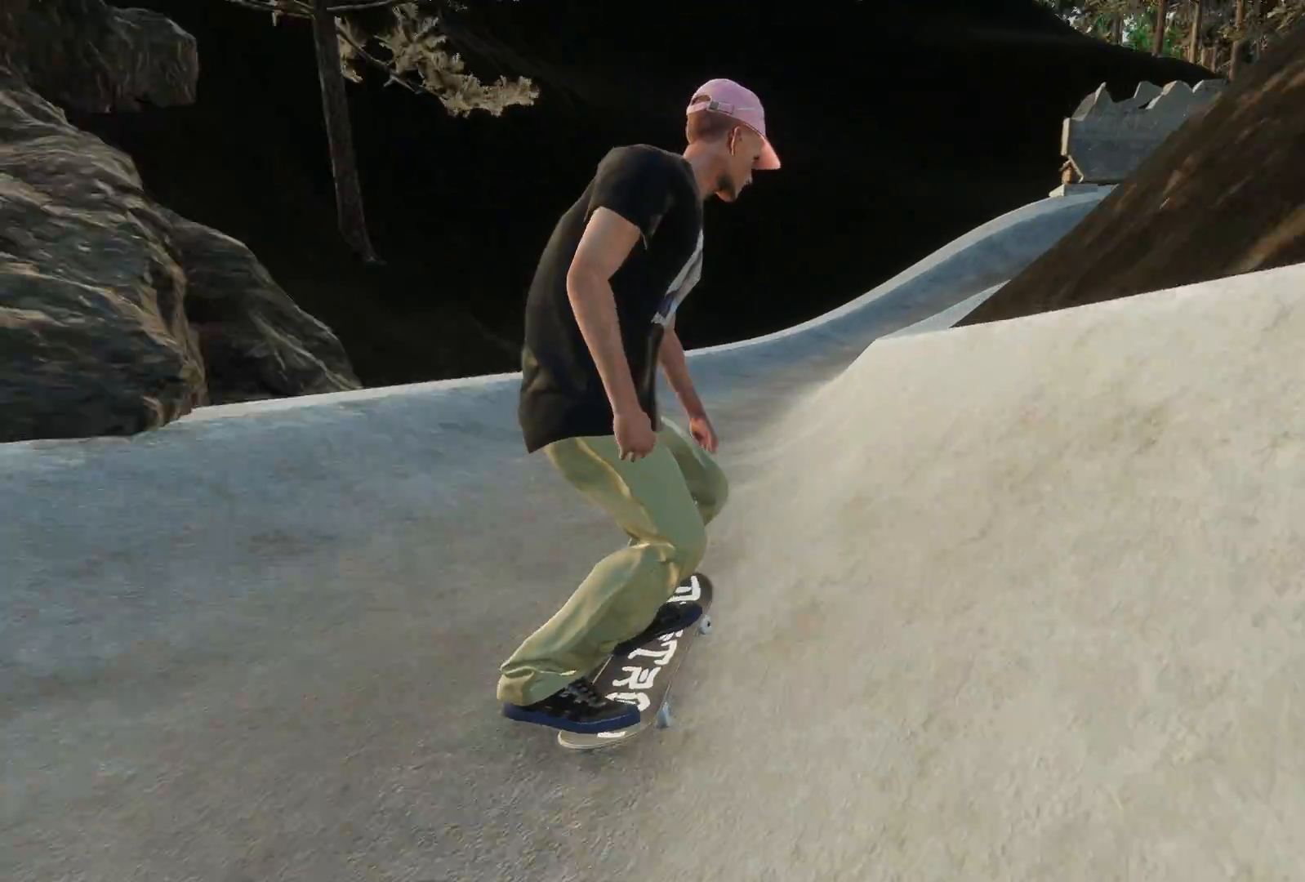
{"buttons": ["R2"], "left_stick": "right", "right_stick": "center", "events": [[183, "R2", "down"], [367, "left_stick", "right"]]}
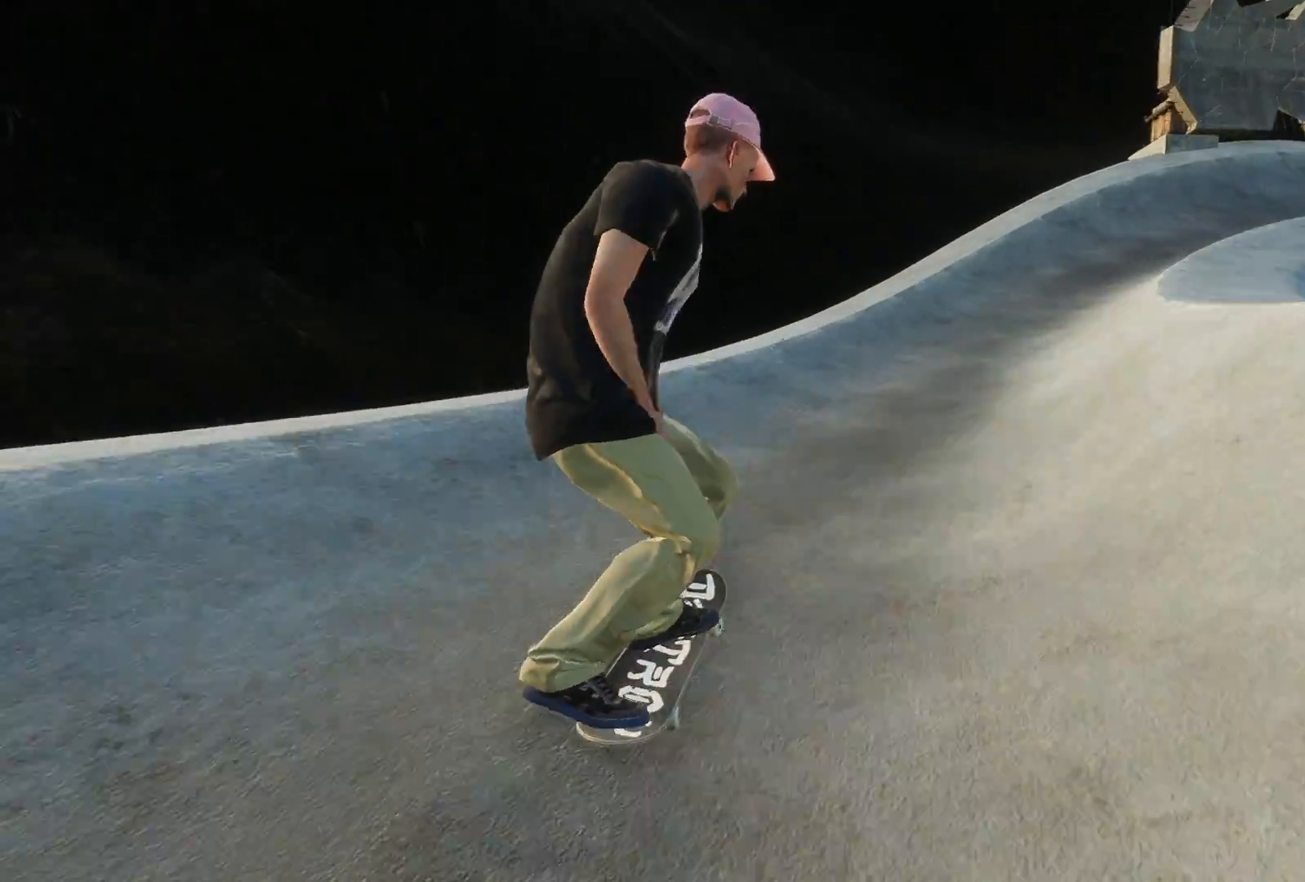
{"buttons": [], "left_stick": "center", "right_stick": "center", "events": [[33, "left_stick", "center"], [317, "R2", "up"]]}
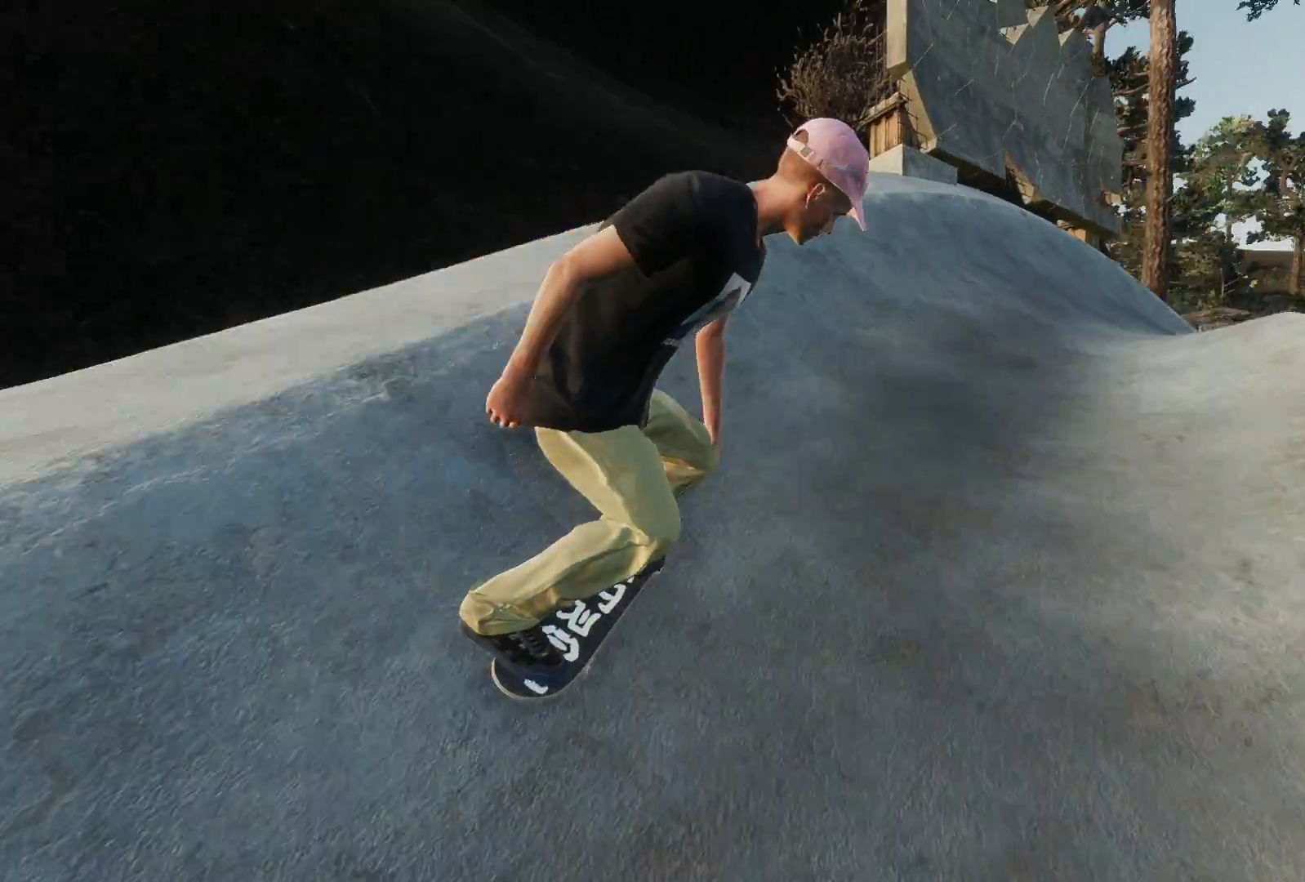
{"buttons": [], "left_stick": "center", "right_stick": "center", "events": [[33, "right_stick", "down"], [67, "left_stick", "down"], [217, "left_stick", "center"], [233, "R2", "down"], [233, "right_stick", "center"], [467, "R2", "up"]]}
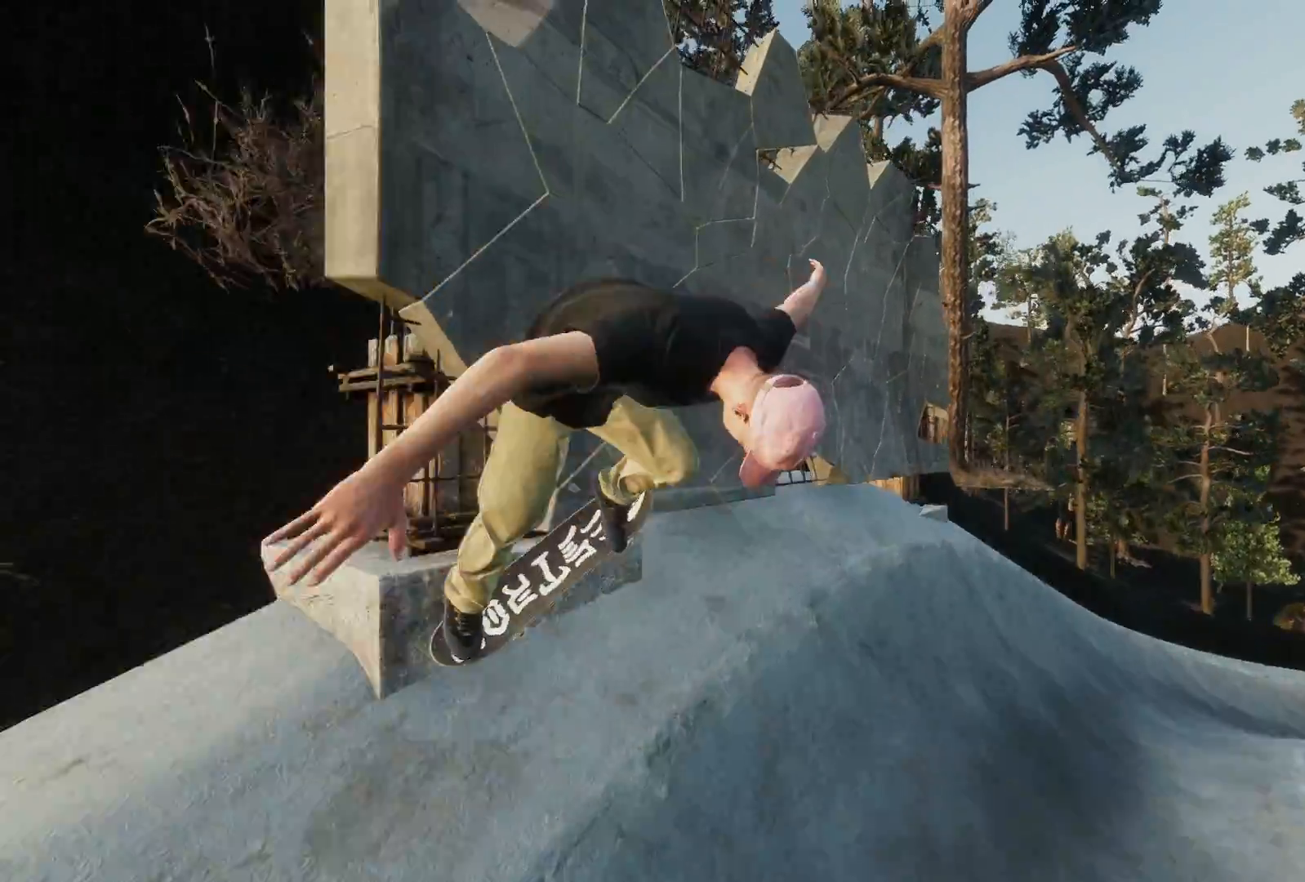
{"buttons": ["R2"], "left_stick": "center", "right_stick": "center", "events": [[133, "R2", "down"], [317, "R2", "up"], [417, "R2", "down"]]}
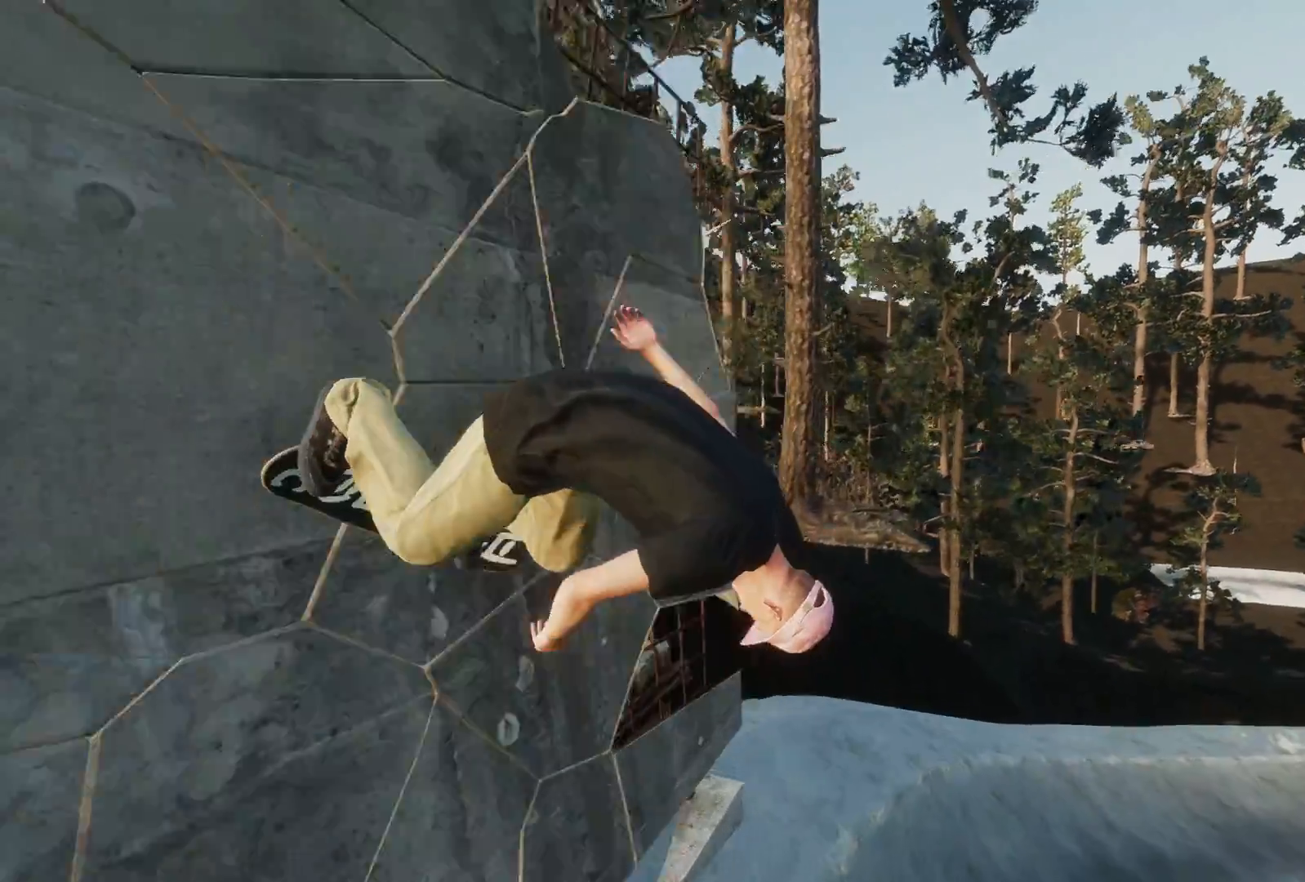
{"buttons": [], "left_stick": "center", "right_stick": "center", "events": [[267, "R2", "up"]]}
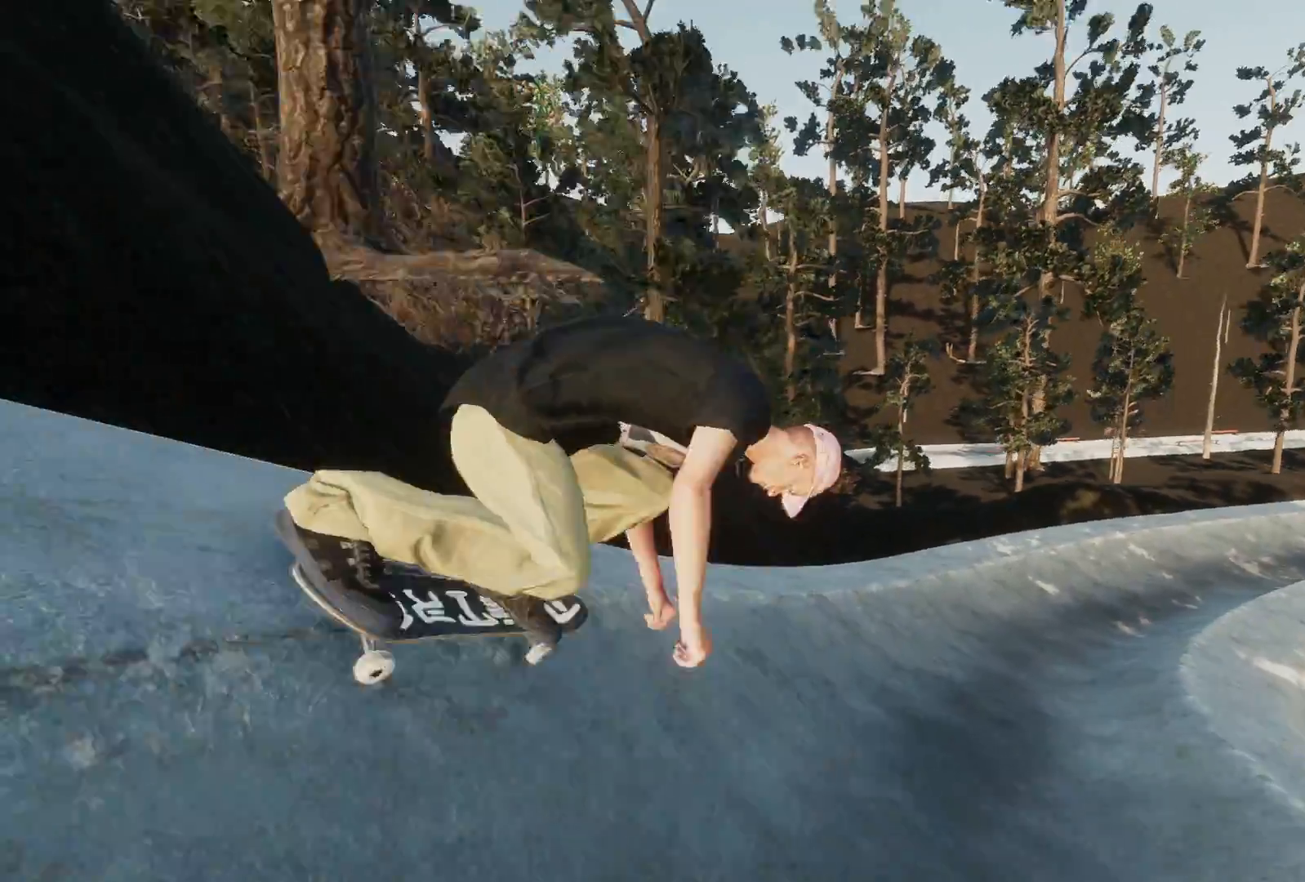
{"buttons": ["R2"], "left_stick": "center", "right_stick": "center", "events": [[183, "R2", "down"]]}
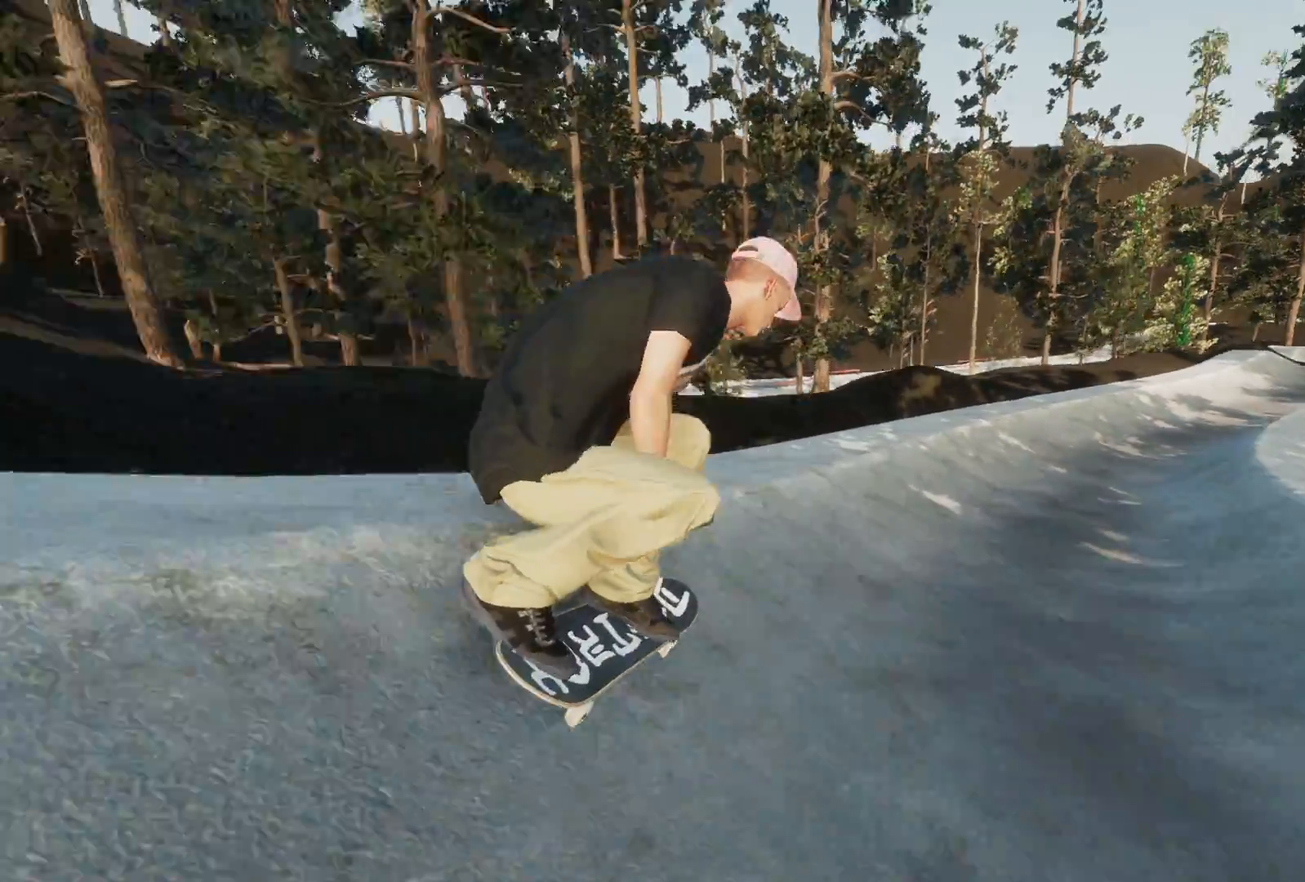
{"buttons": ["R2"], "left_stick": "center", "right_stick": "center", "events": [[167, "R2", "up"], [417, "R2", "down"]]}
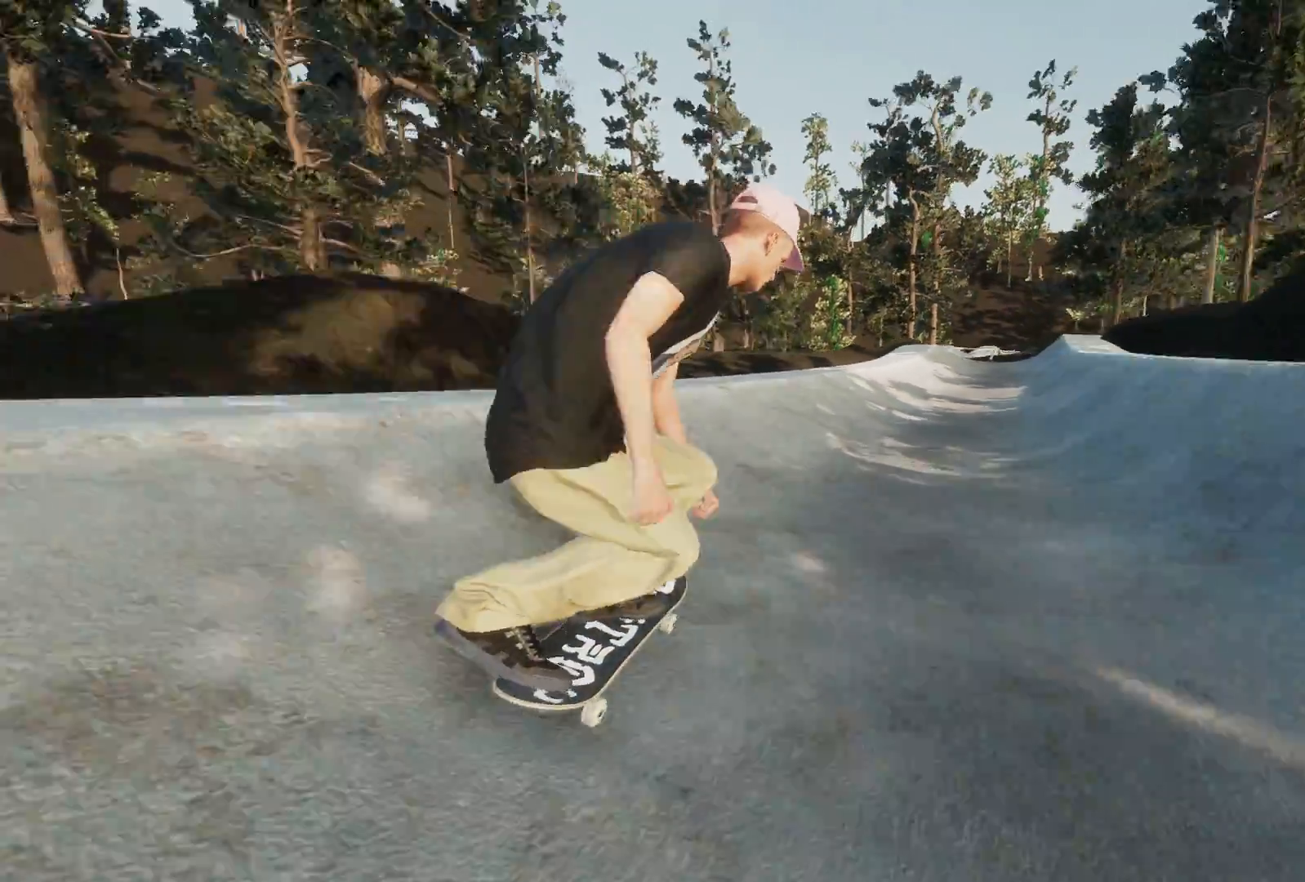
{"buttons": [], "left_stick": "center", "right_stick": "center", "events": [[217, "R2", "up"], [383, "R2", "down"], [467, "R2", "up"]]}
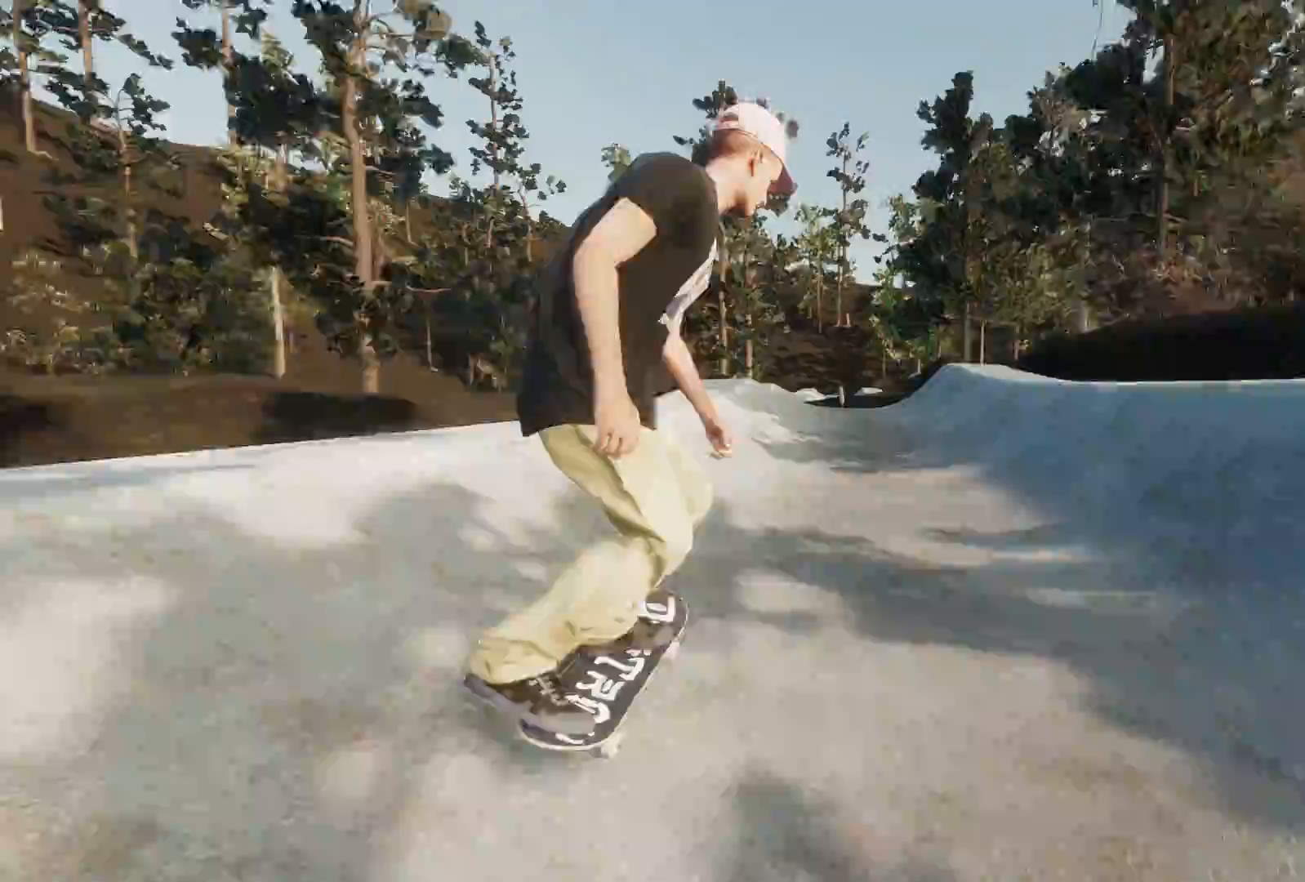
{"buttons": [], "left_stick": "center", "right_stick": "center", "events": [[67, "R2", "down"], [167, "R2", "up"], [267, "right_stick", "down"], [333, "left_stick", "down"], [433, "left_stick", "center"], [433, "right_stick", "center"]]}